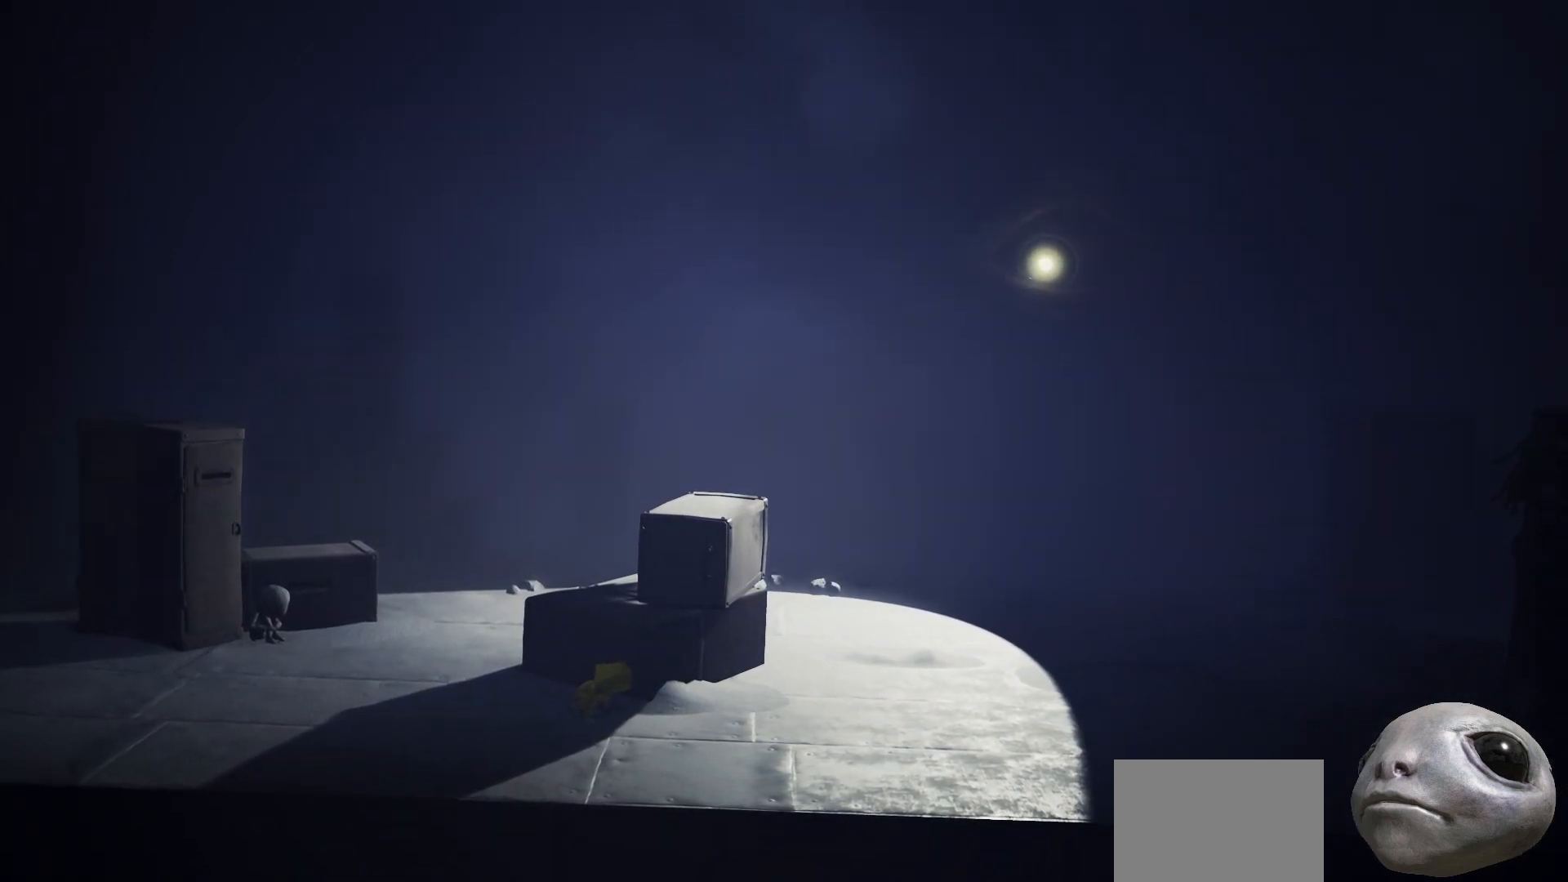
Gameplay with a controller (Xbox layout); each line is a JSON object with the inputs held at the frame after it. "events" lists button and stick changes between this image and that frame as [ms after this image, input, new state], when the widget could be followed in between.
{"buttons": ["L2"], "left_stick": "center", "right_stick": "center", "events": []}
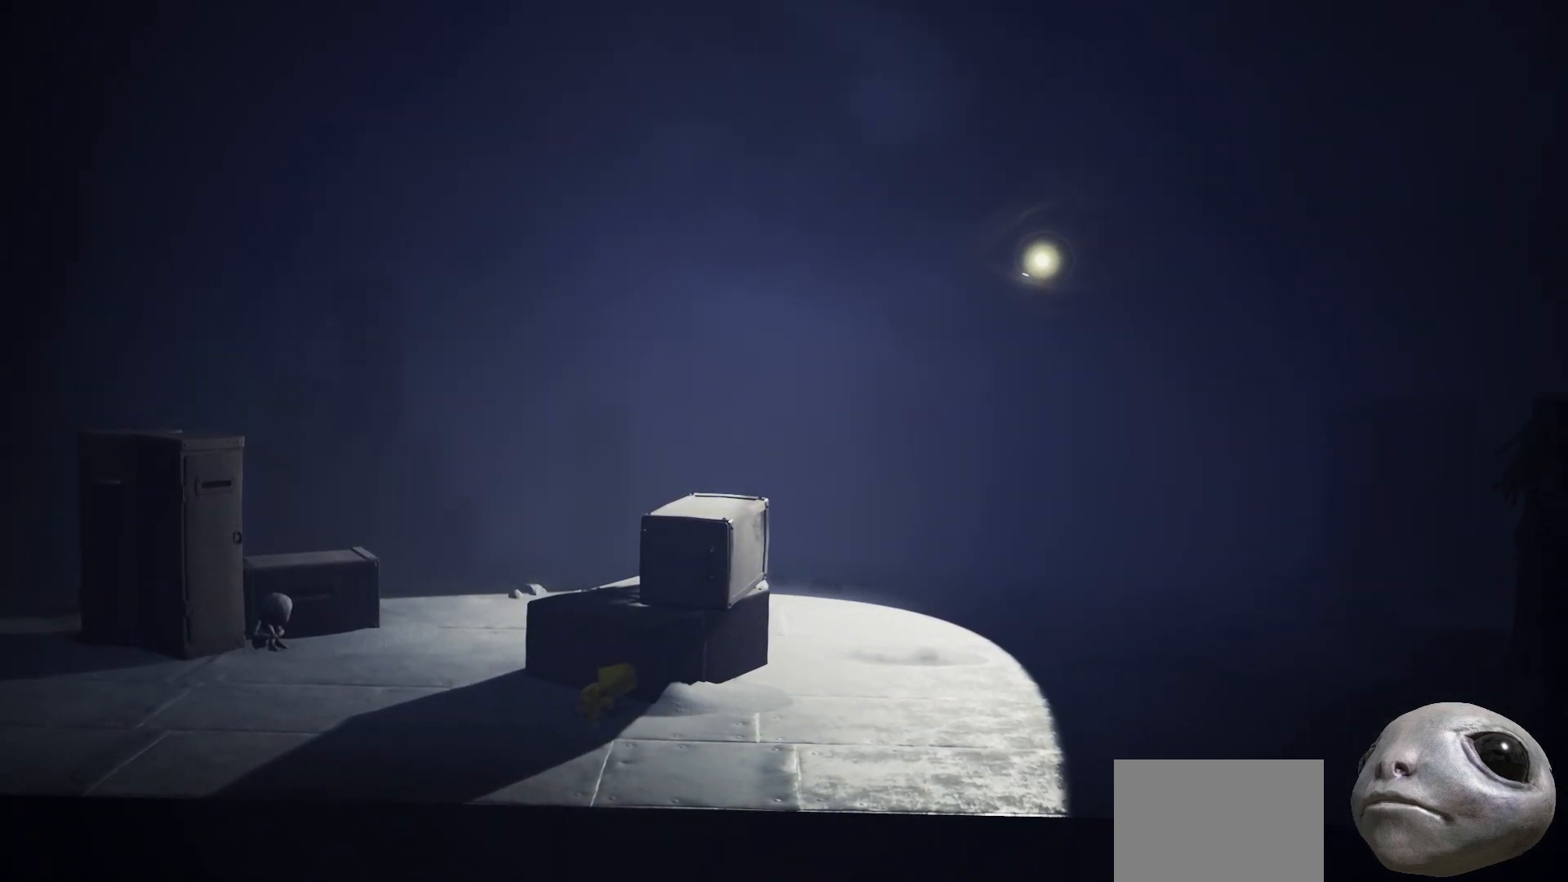
{"buttons": ["L2"], "left_stick": "center", "right_stick": "center", "events": []}
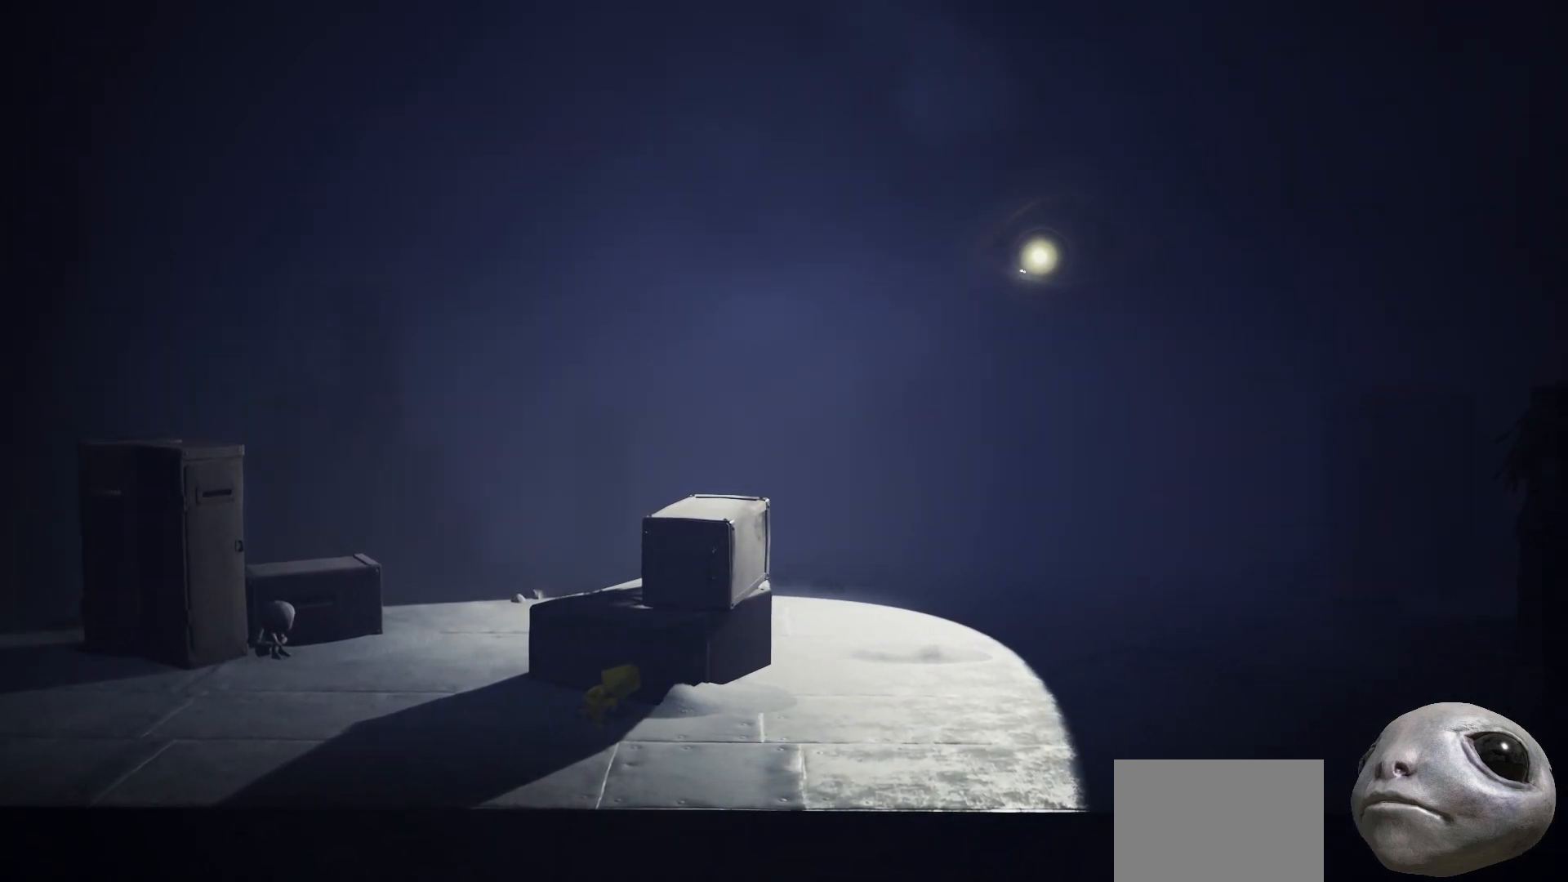
{"buttons": ["L2"], "left_stick": "center", "right_stick": "center", "events": []}
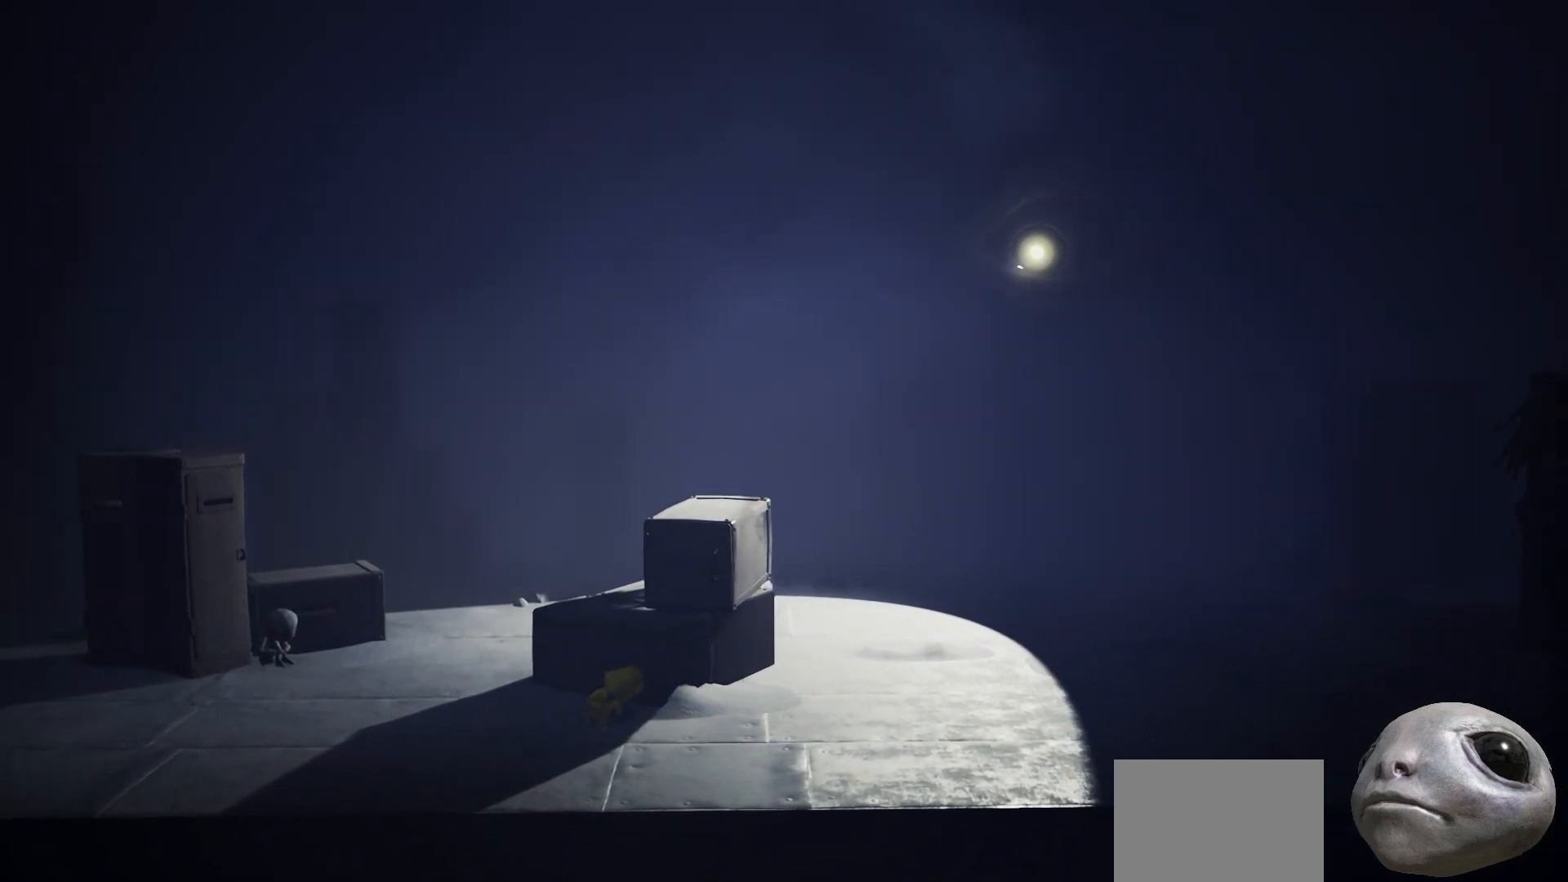
{"buttons": ["L2"], "left_stick": "center", "right_stick": "center", "events": []}
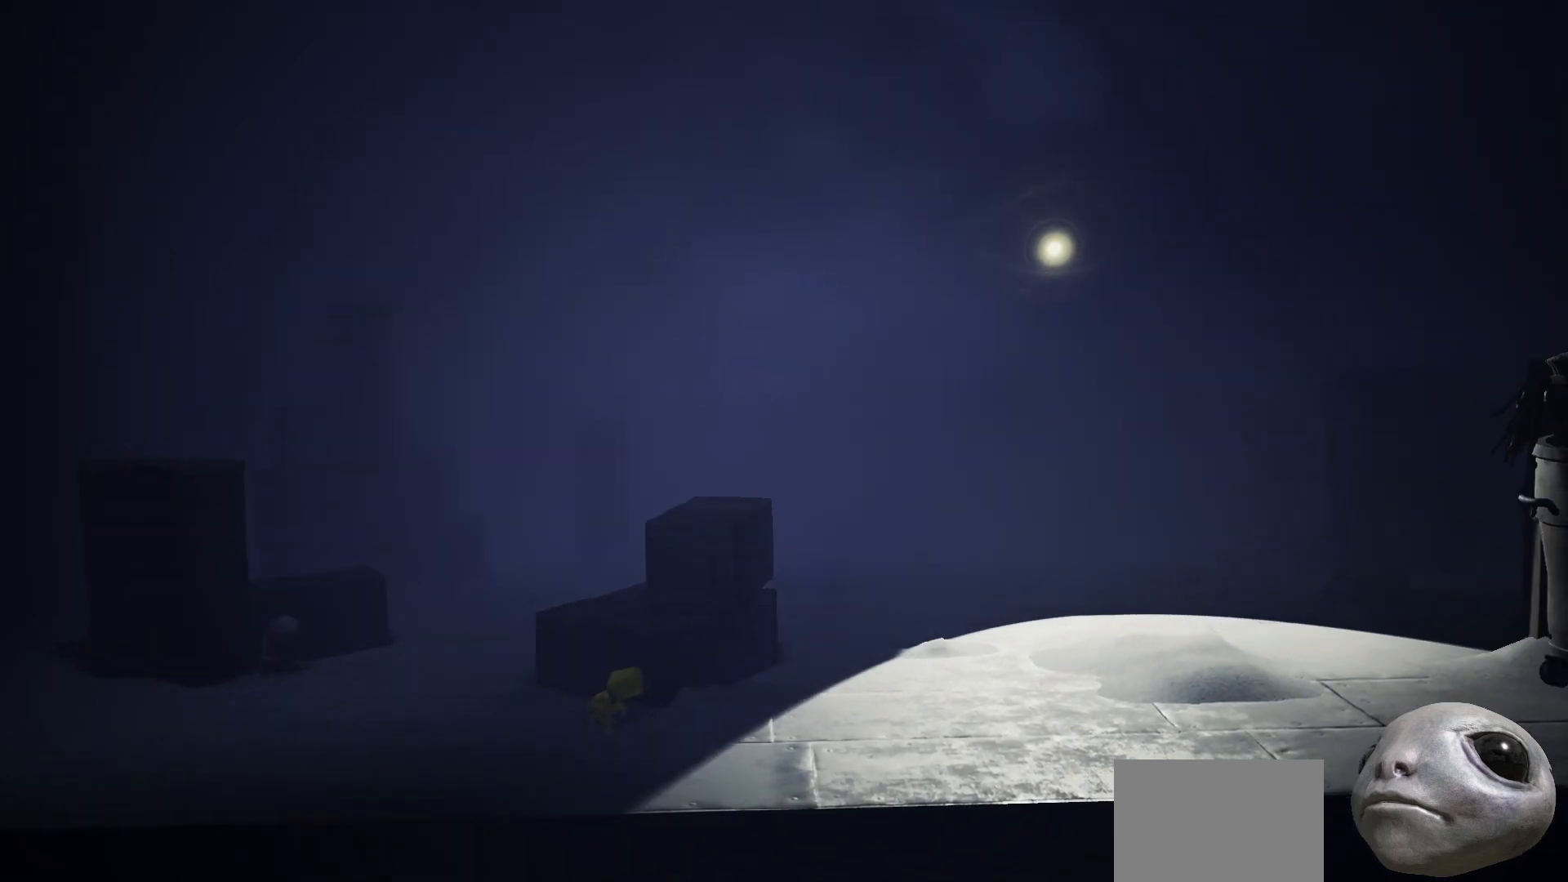
{"buttons": ["L2"], "left_stick": "center", "right_stick": "center", "events": []}
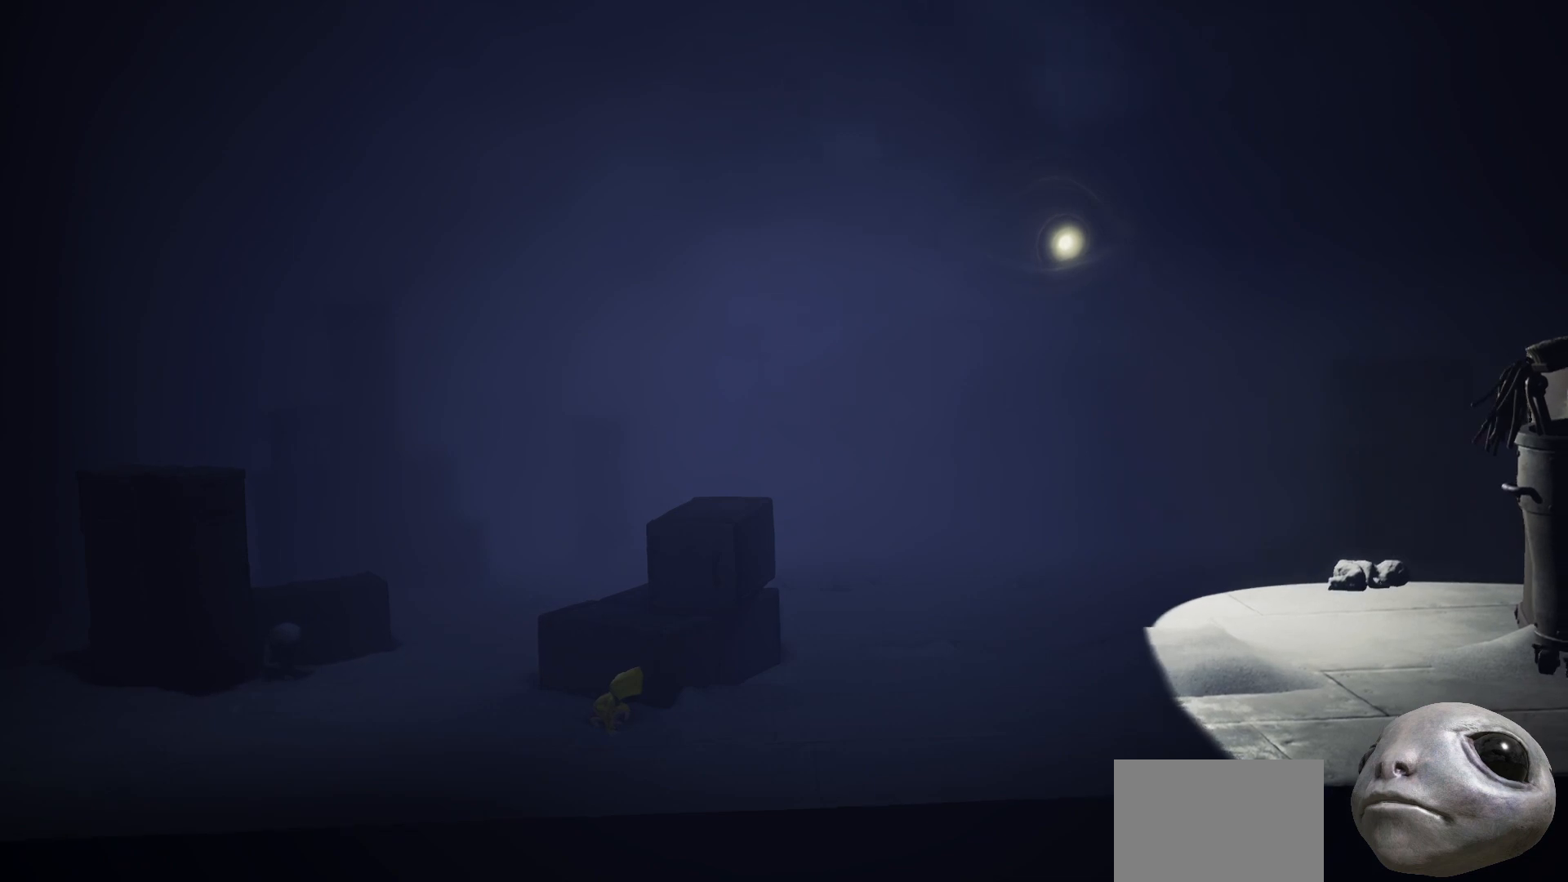
{"buttons": ["L2"], "left_stick": "center", "right_stick": "center", "events": []}
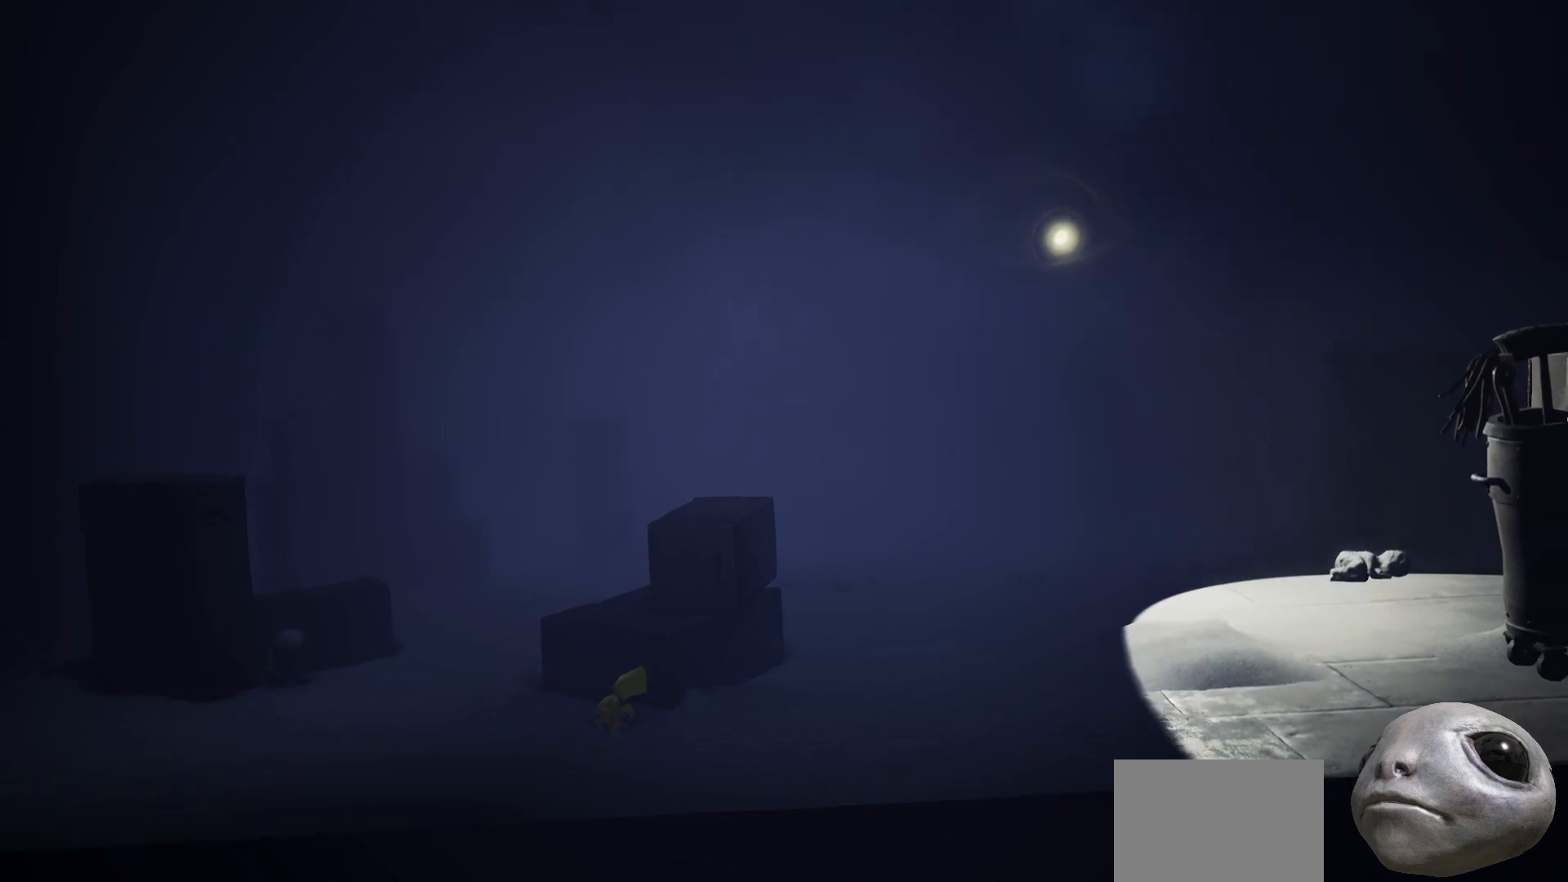
{"buttons": ["L2"], "left_stick": "center", "right_stick": "center", "events": []}
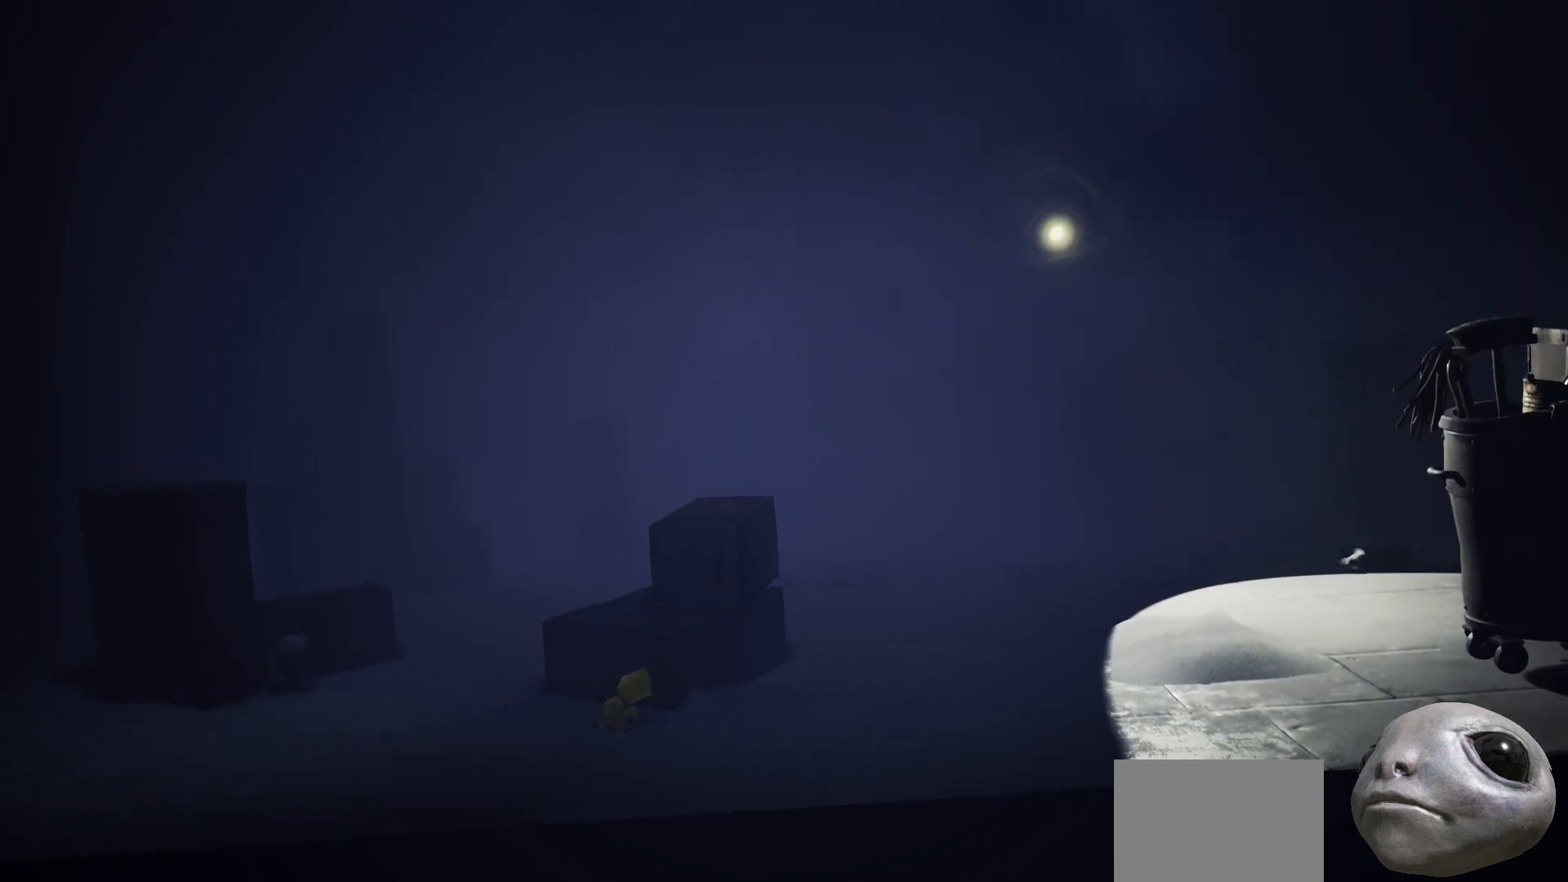
{"buttons": ["L2"], "left_stick": "center", "right_stick": "center", "events": []}
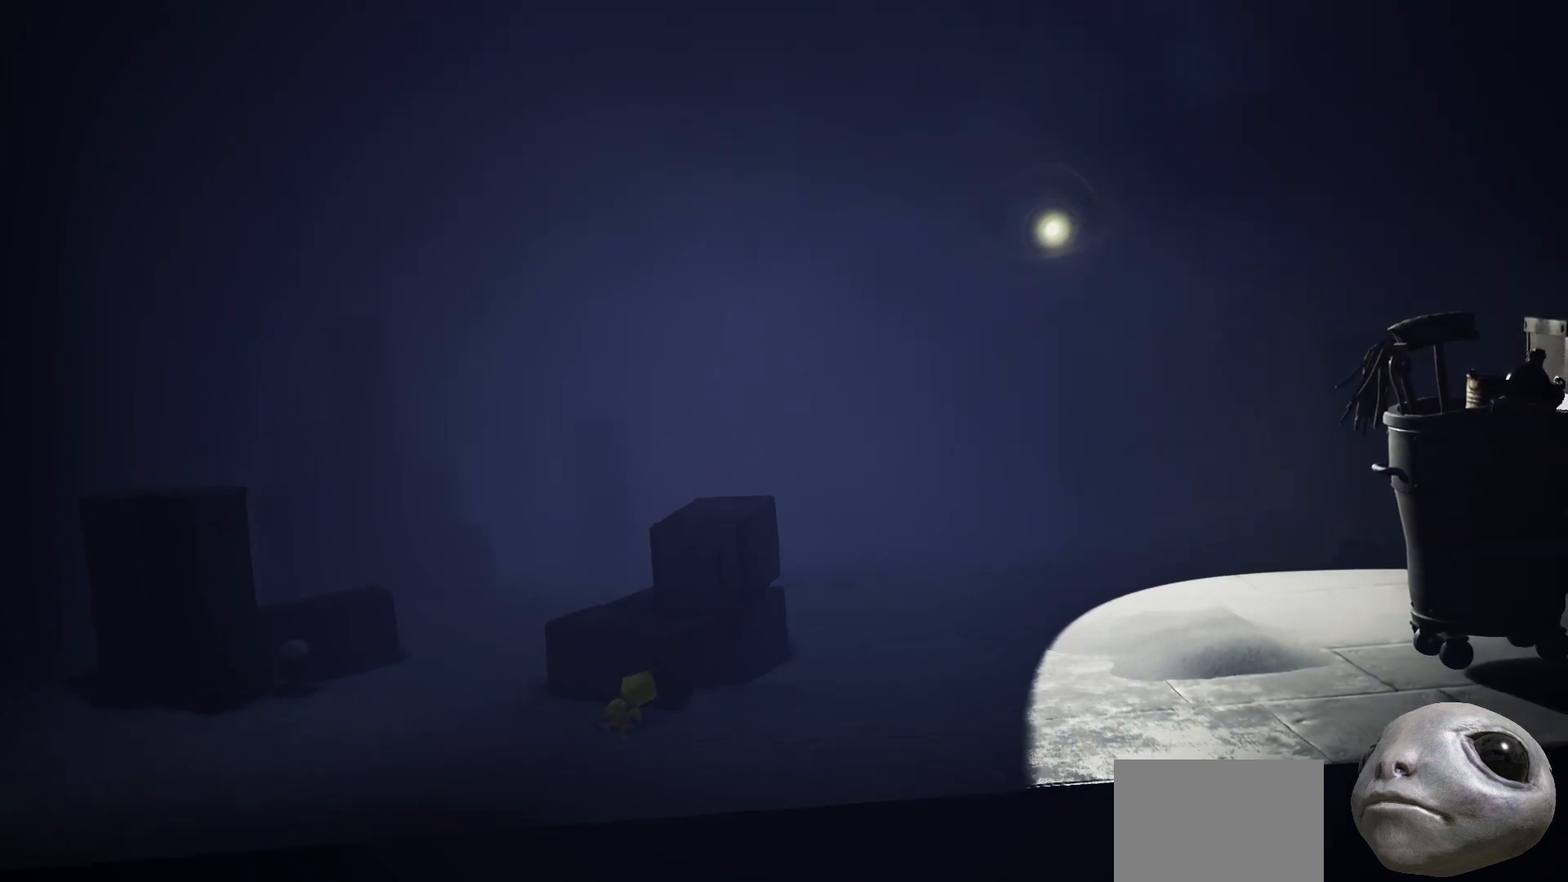
{"buttons": ["L2"], "left_stick": "center", "right_stick": "center", "events": []}
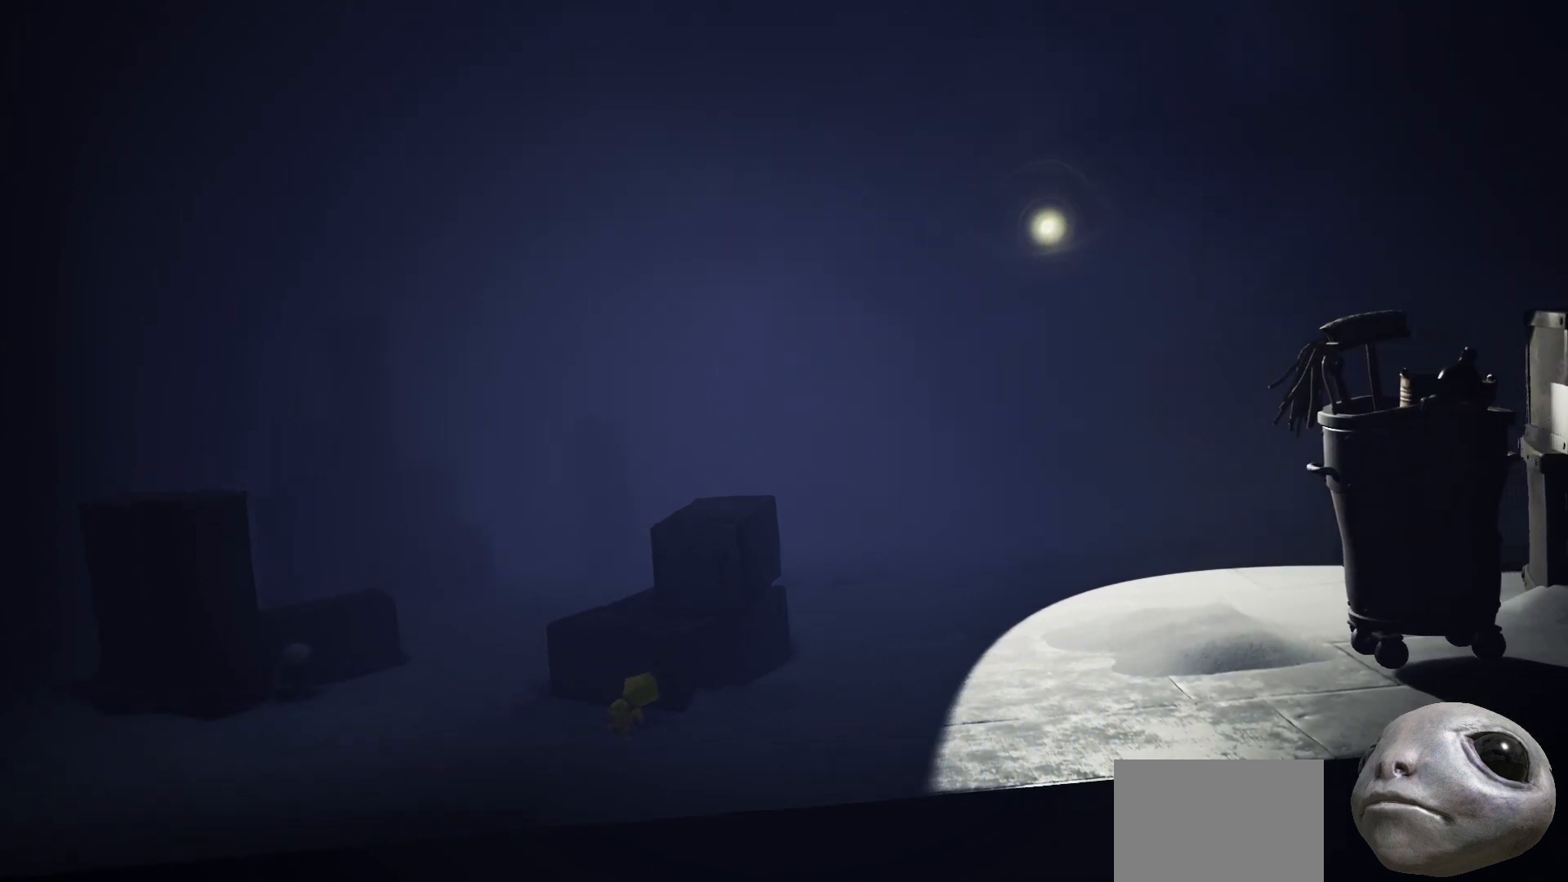
{"buttons": ["L2"], "left_stick": "center", "right_stick": "center", "events": []}
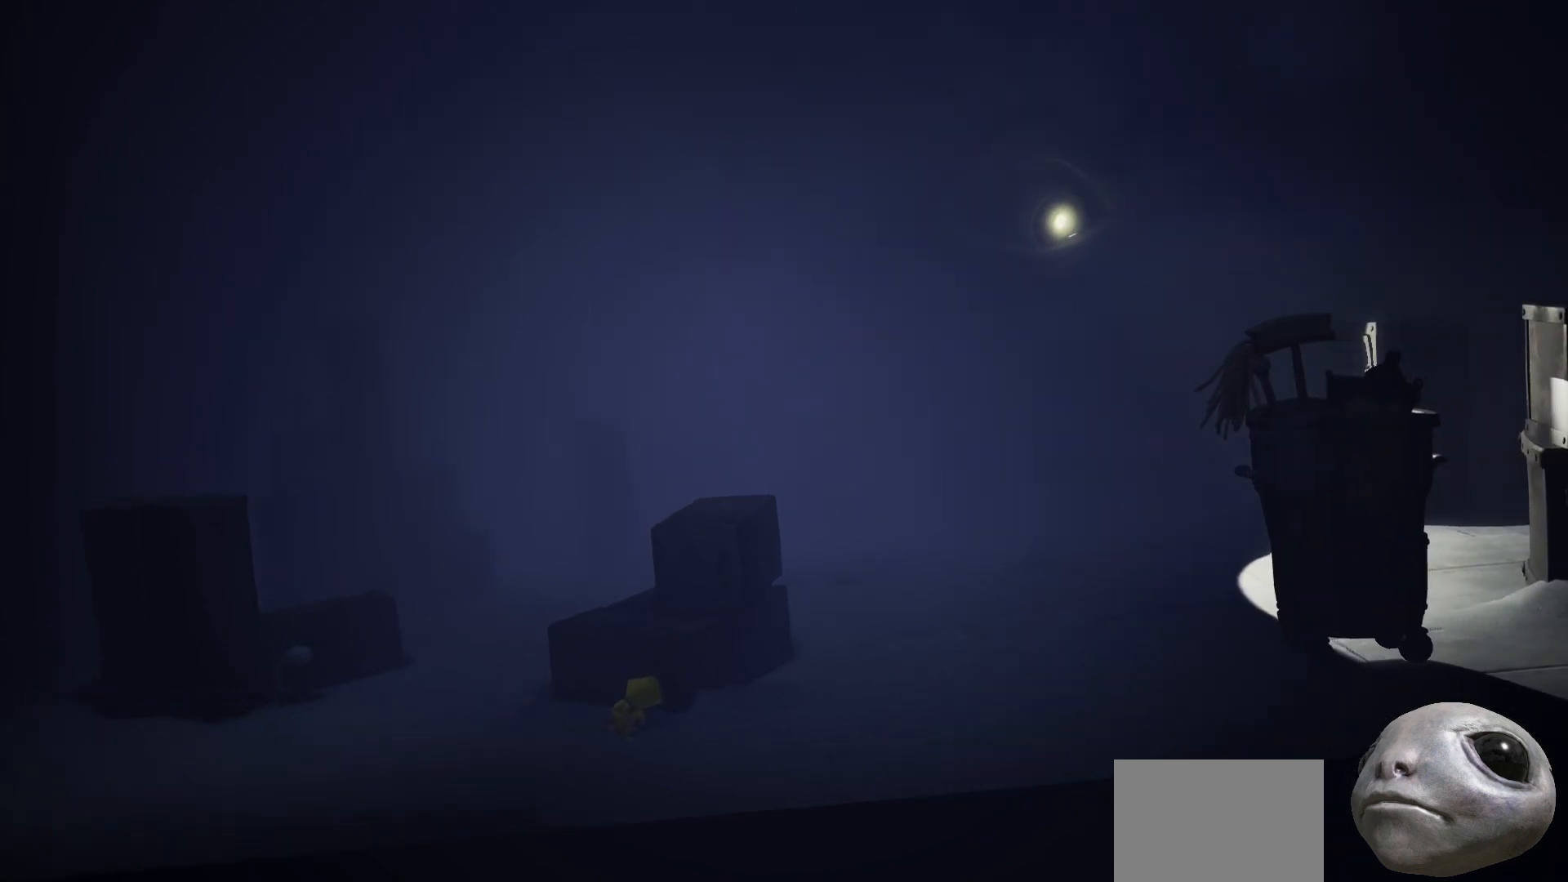
{"buttons": ["X"], "left_stick": "down-right", "right_stick": "center", "events": [[433, "left_stick", "down-right"], [500, "L2", "up"], [500, "X", "down"]]}
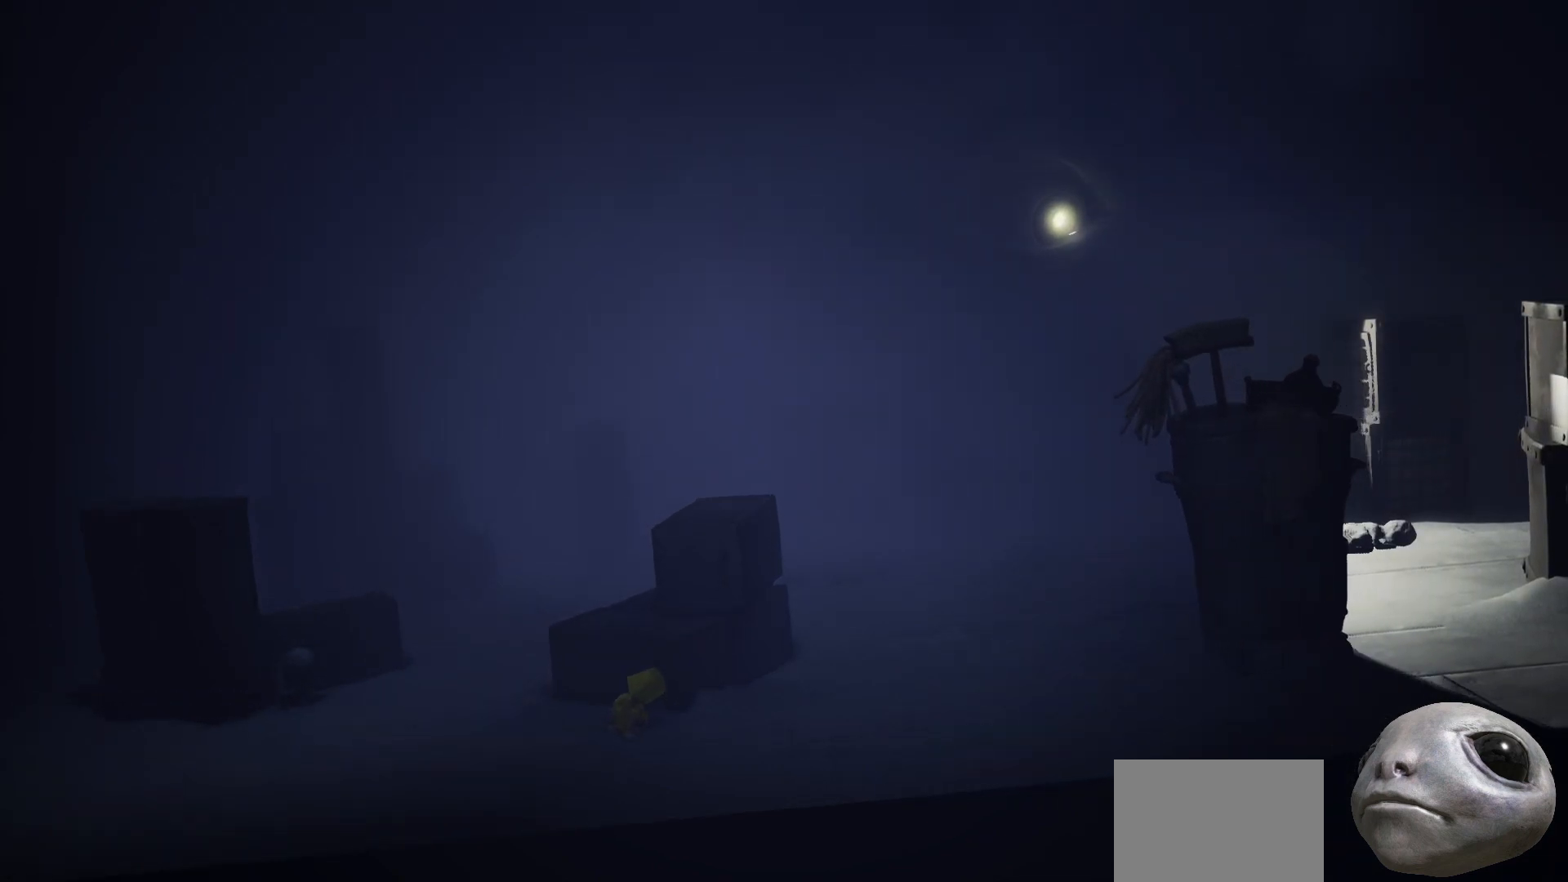
{"buttons": ["X"], "left_stick": "down-right", "right_stick": "center", "events": [[233, "X", "up"], [283, "X", "down"]]}
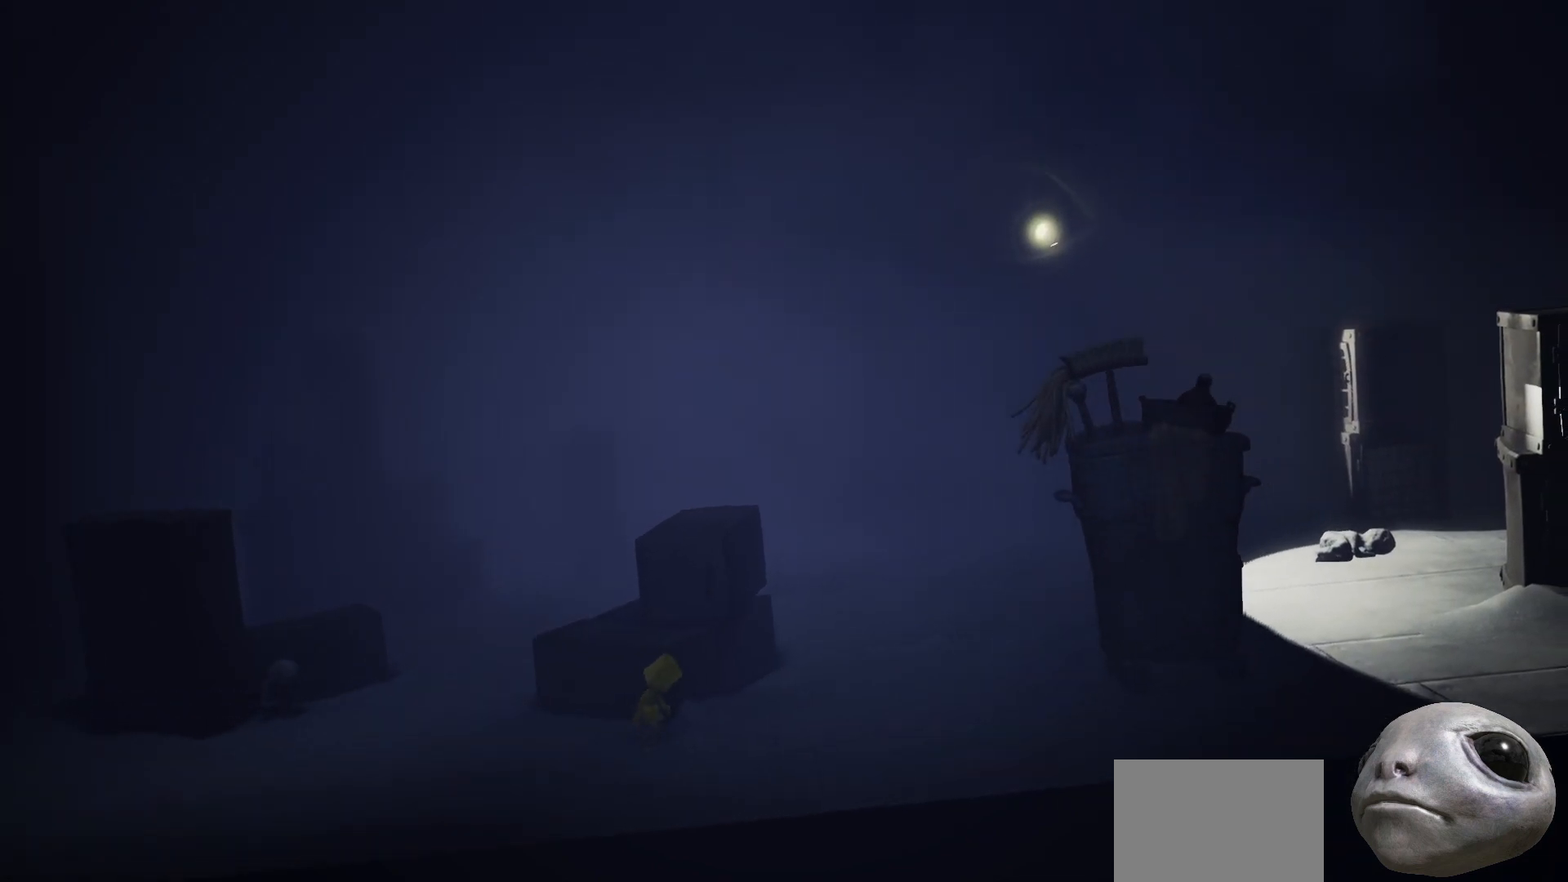
{"buttons": ["X"], "left_stick": "down-right", "right_stick": "center", "events": []}
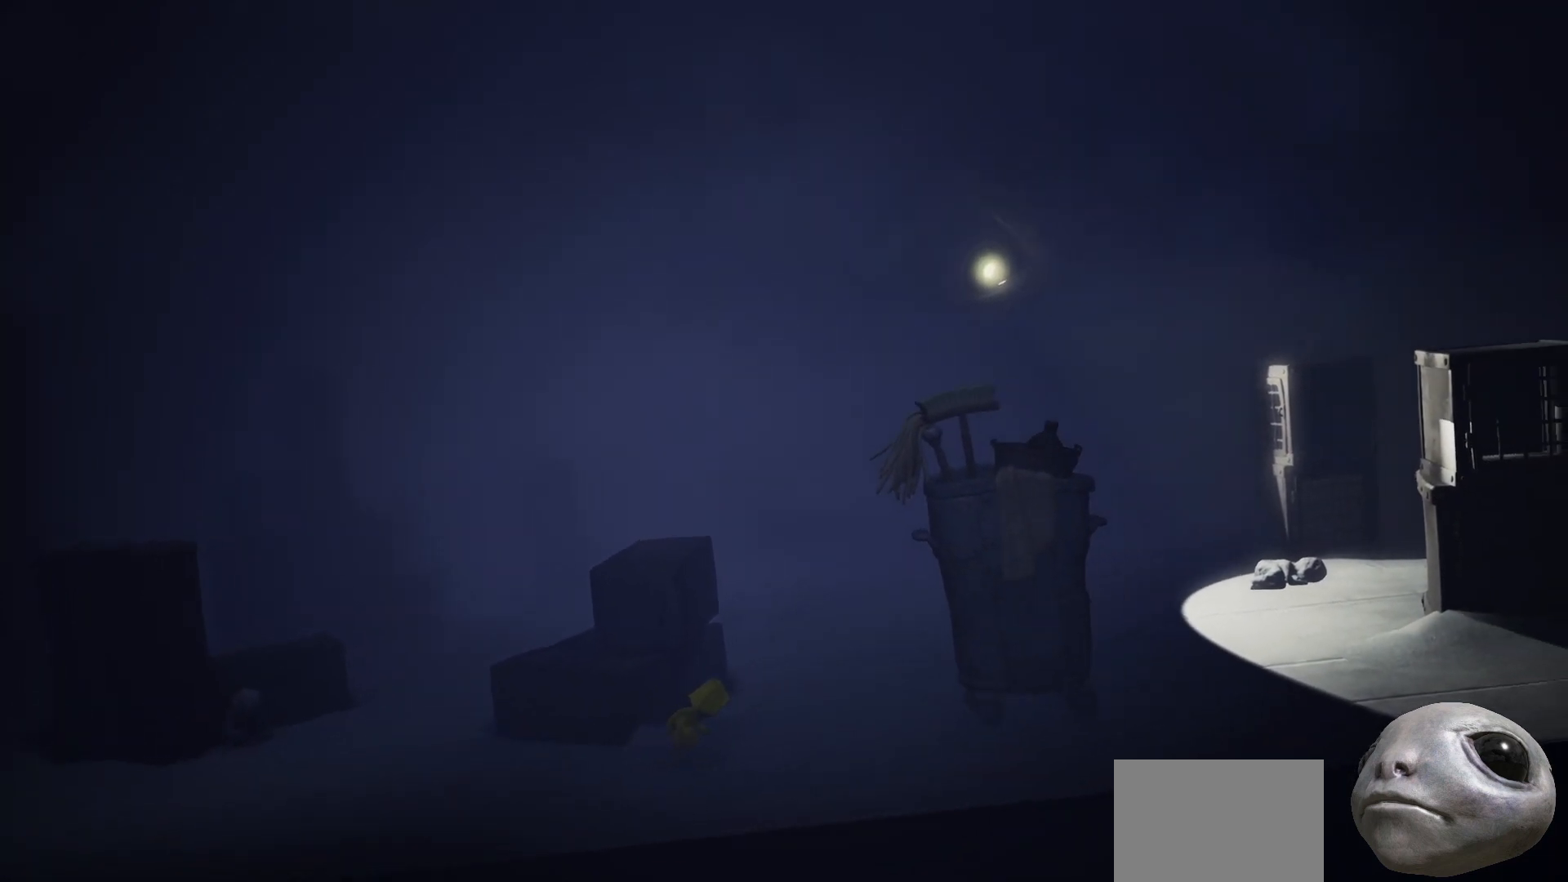
{"buttons": [], "left_stick": "down-right", "right_stick": "center", "events": [[33, "X", "up"]]}
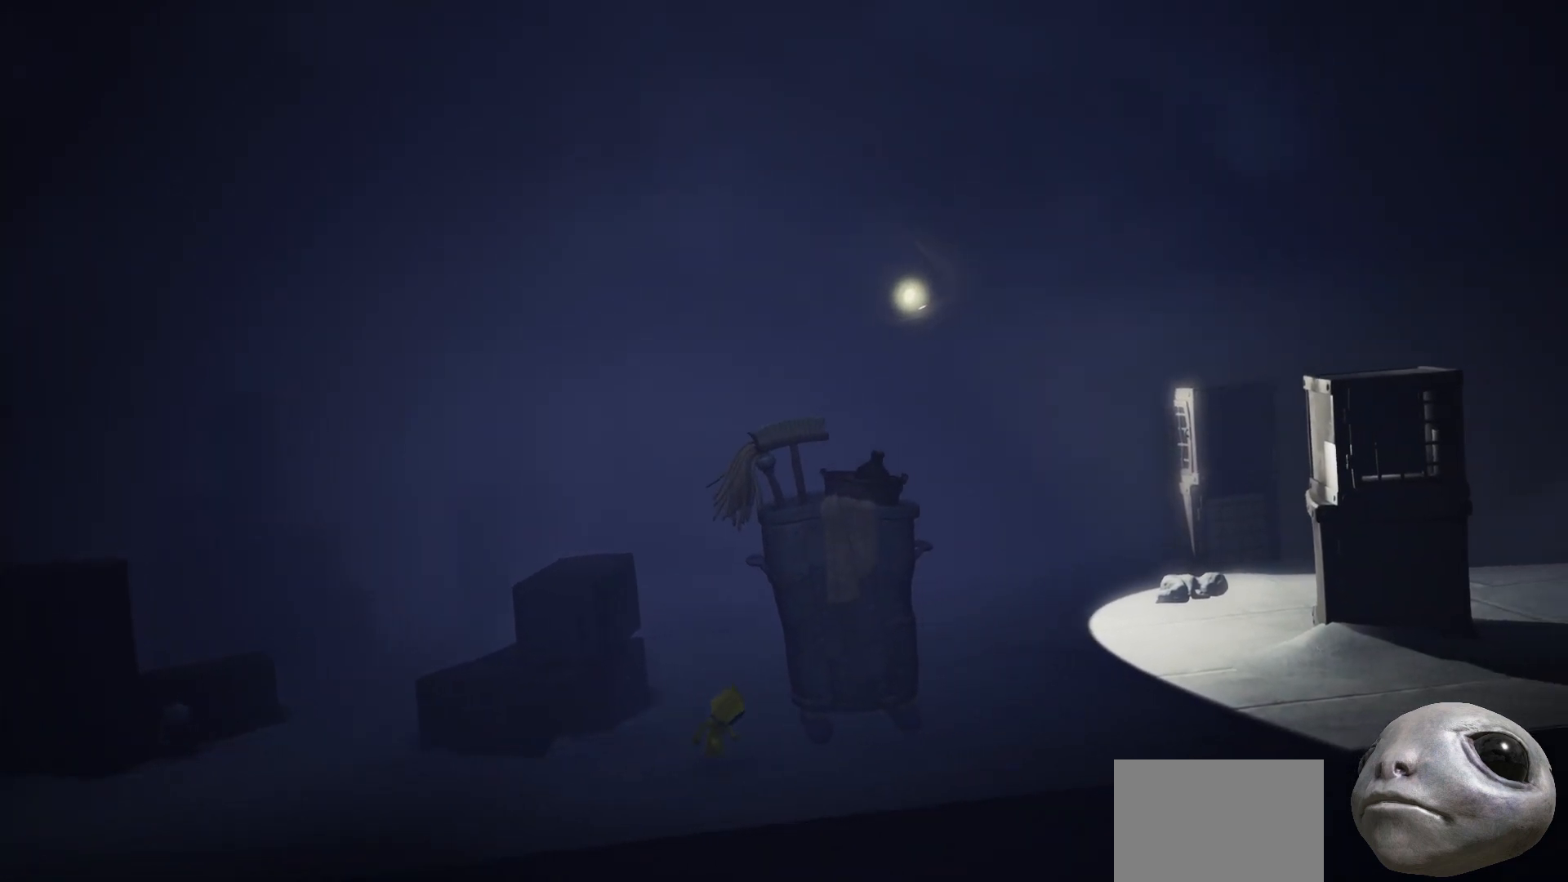
{"buttons": ["L2"], "left_stick": "left", "right_stick": "center", "events": [[150, "L2", "down"], [150, "left_stick", "left"]]}
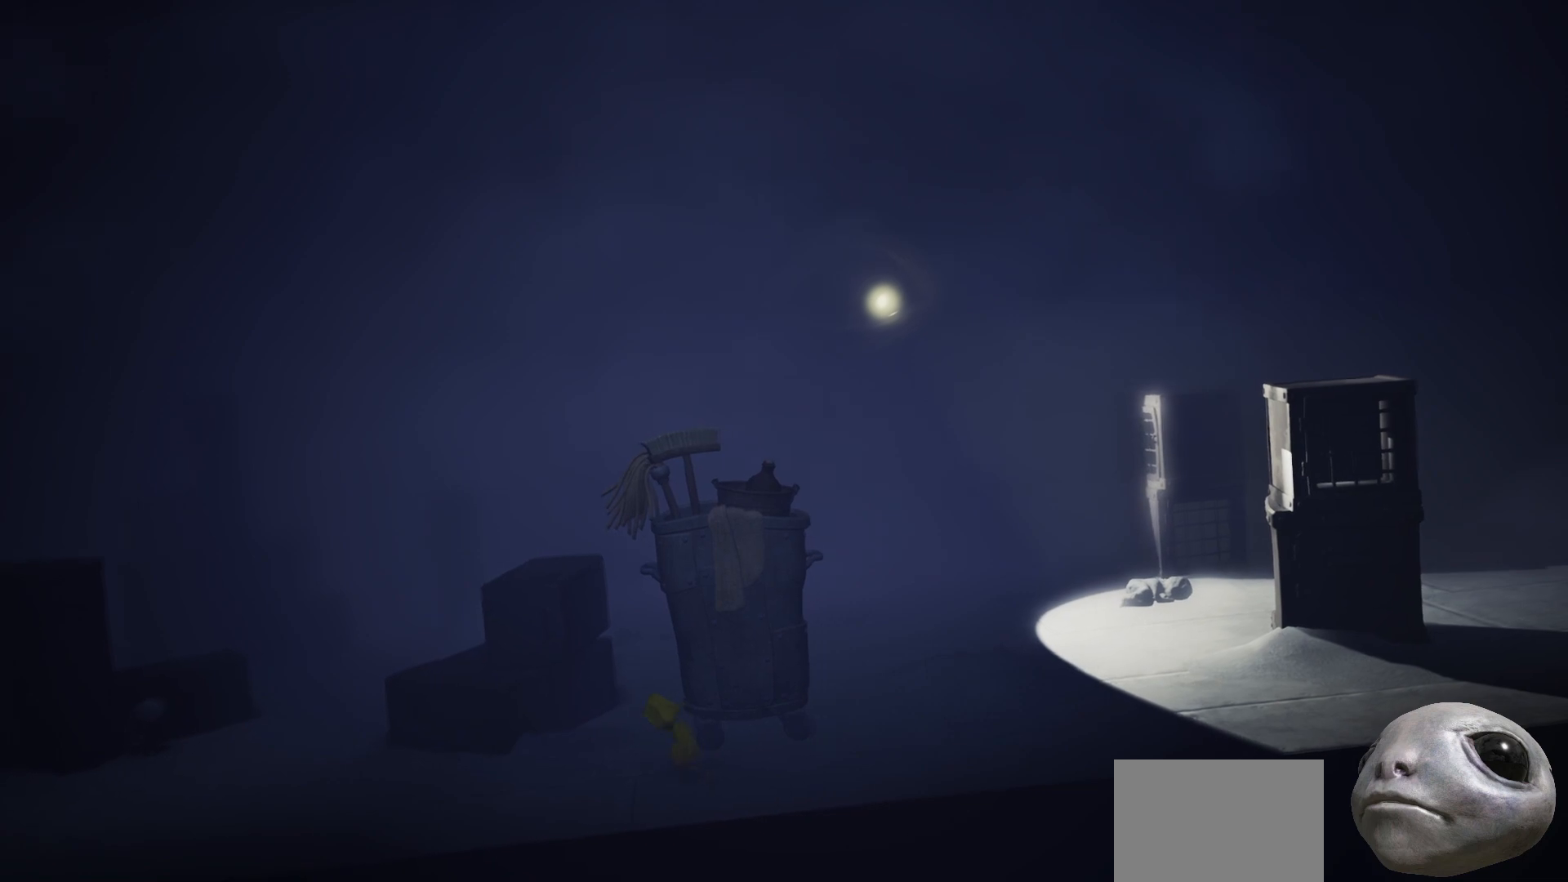
{"buttons": [], "left_stick": "center", "right_stick": "center", "events": [[117, "L2", "up"], [350, "left_stick", "down"], [417, "left_stick", "right"], [500, "left_stick", "center"]]}
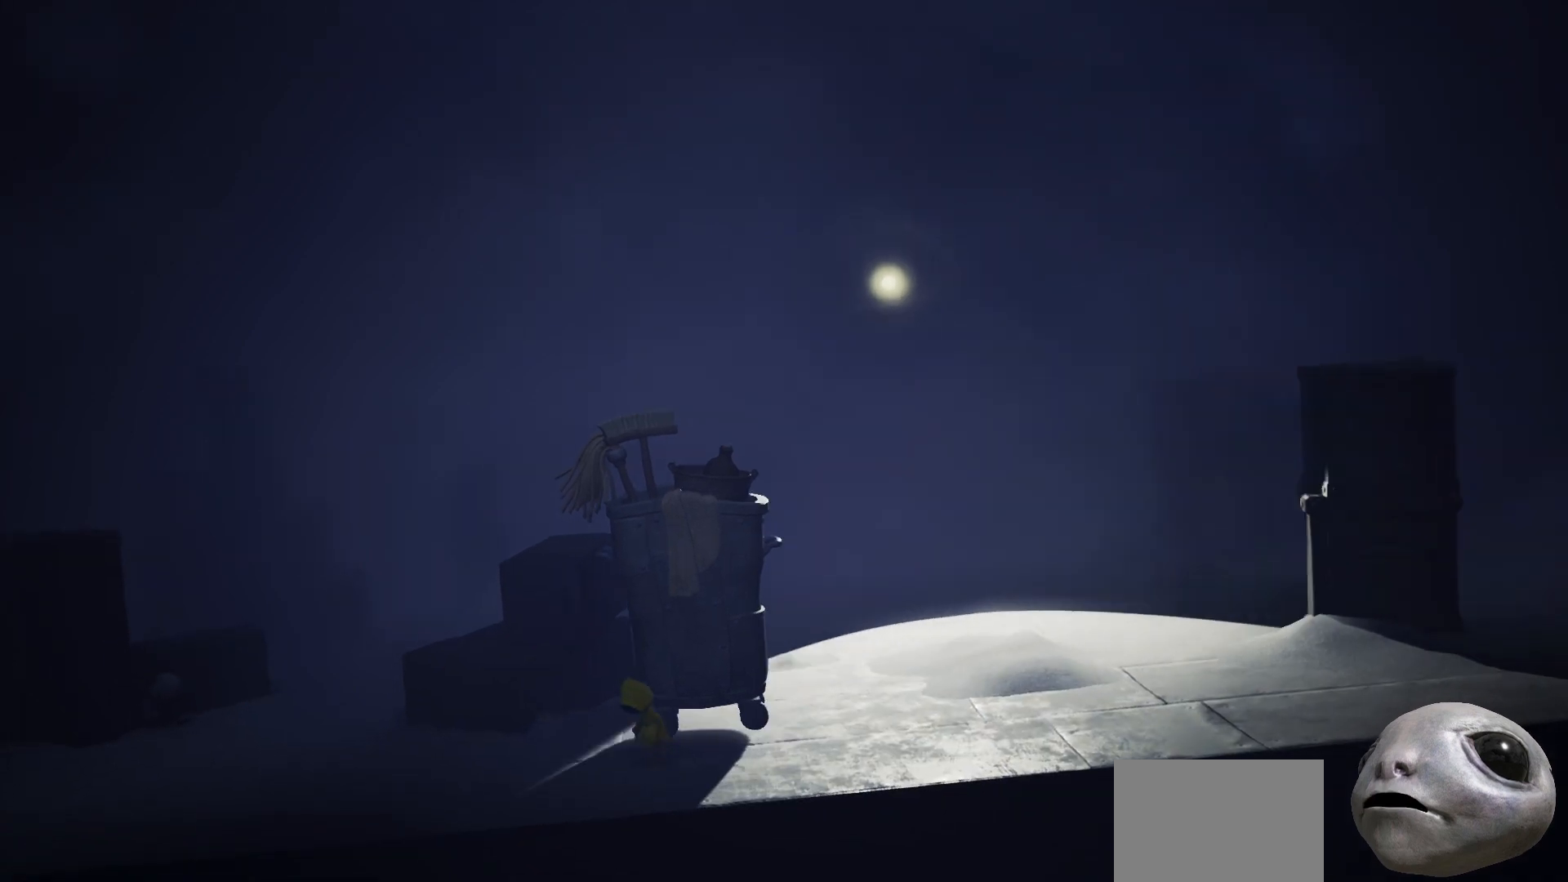
{"buttons": [], "left_stick": "right", "right_stick": "center", "events": [[17, "left_stick", "up-left"], [400, "left_stick", "right"]]}
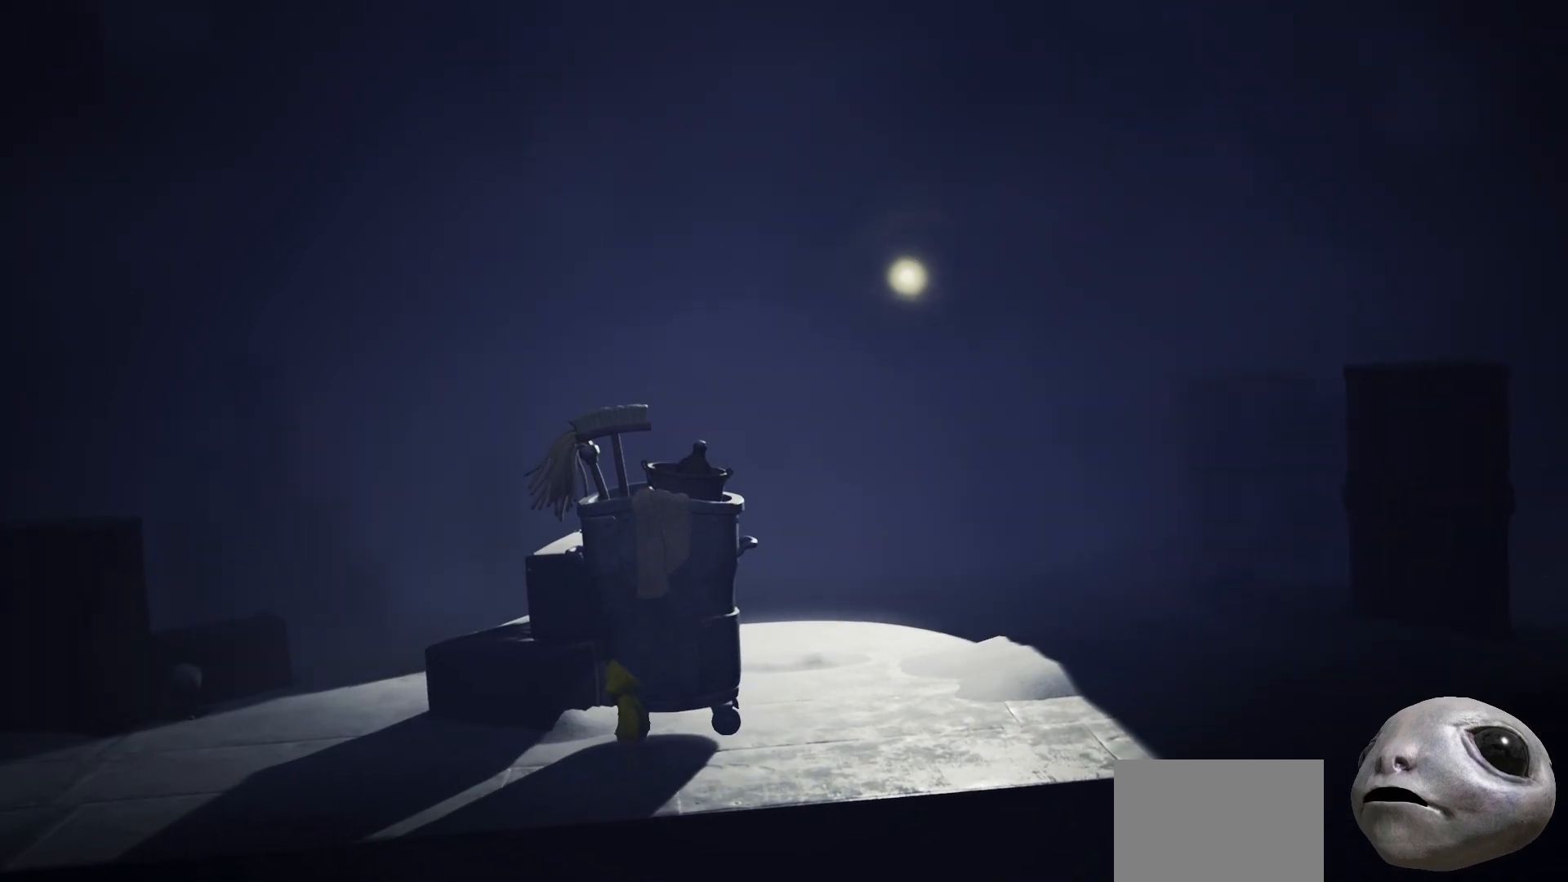
{"buttons": [], "left_stick": "center", "right_stick": "center", "events": [[167, "left_stick", "center"]]}
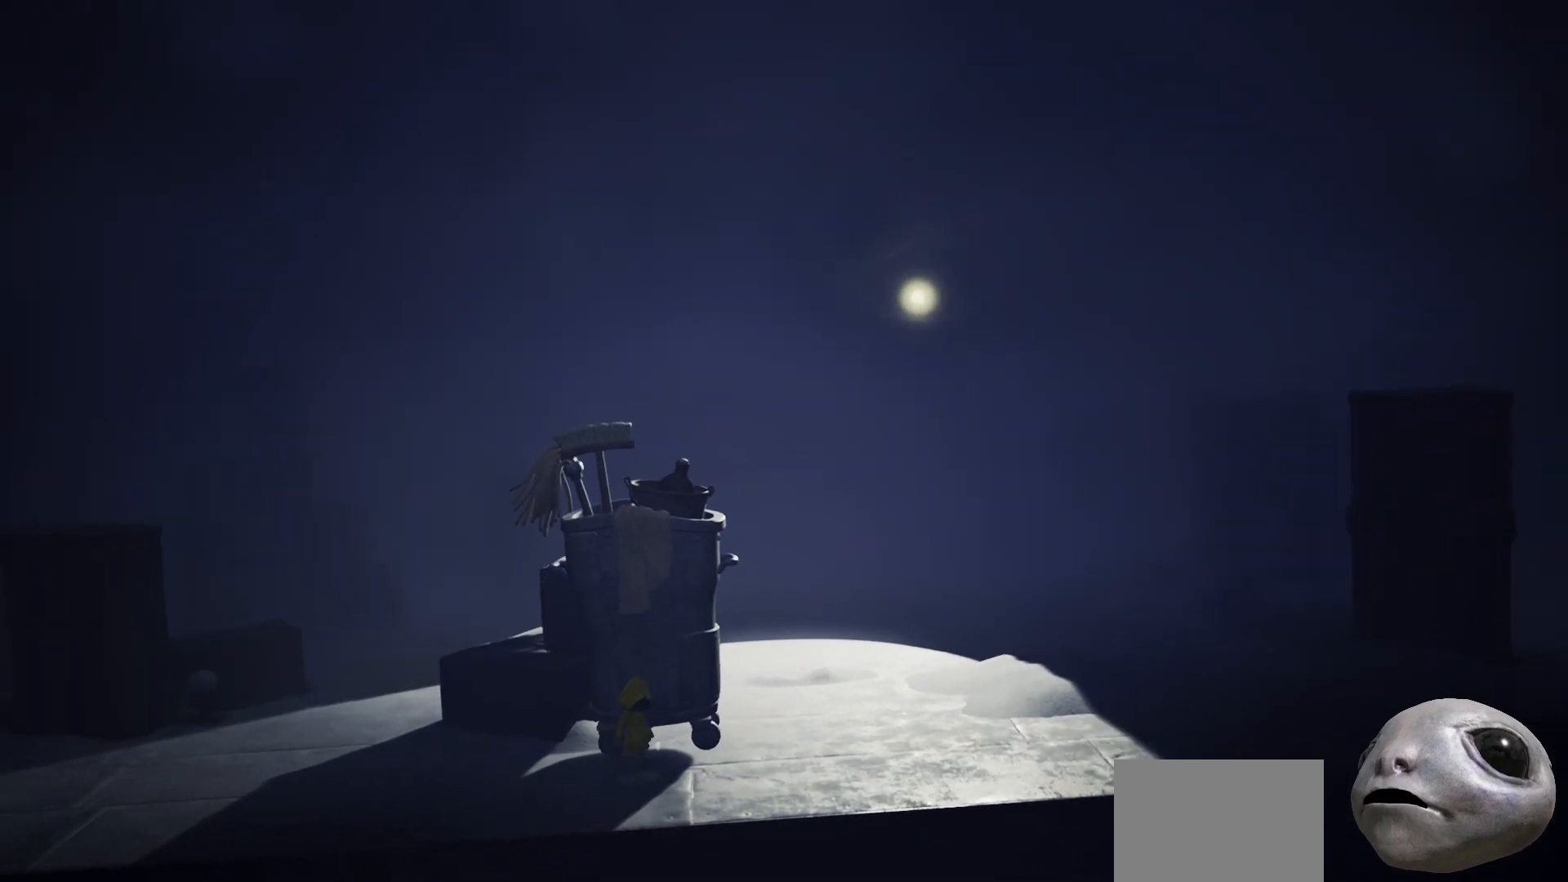
{"buttons": [], "left_stick": "center", "right_stick": "center", "events": [[17, "left_stick", "left"], [200, "left_stick", "center"], [300, "left_stick", "right"], [433, "left_stick", "center"]]}
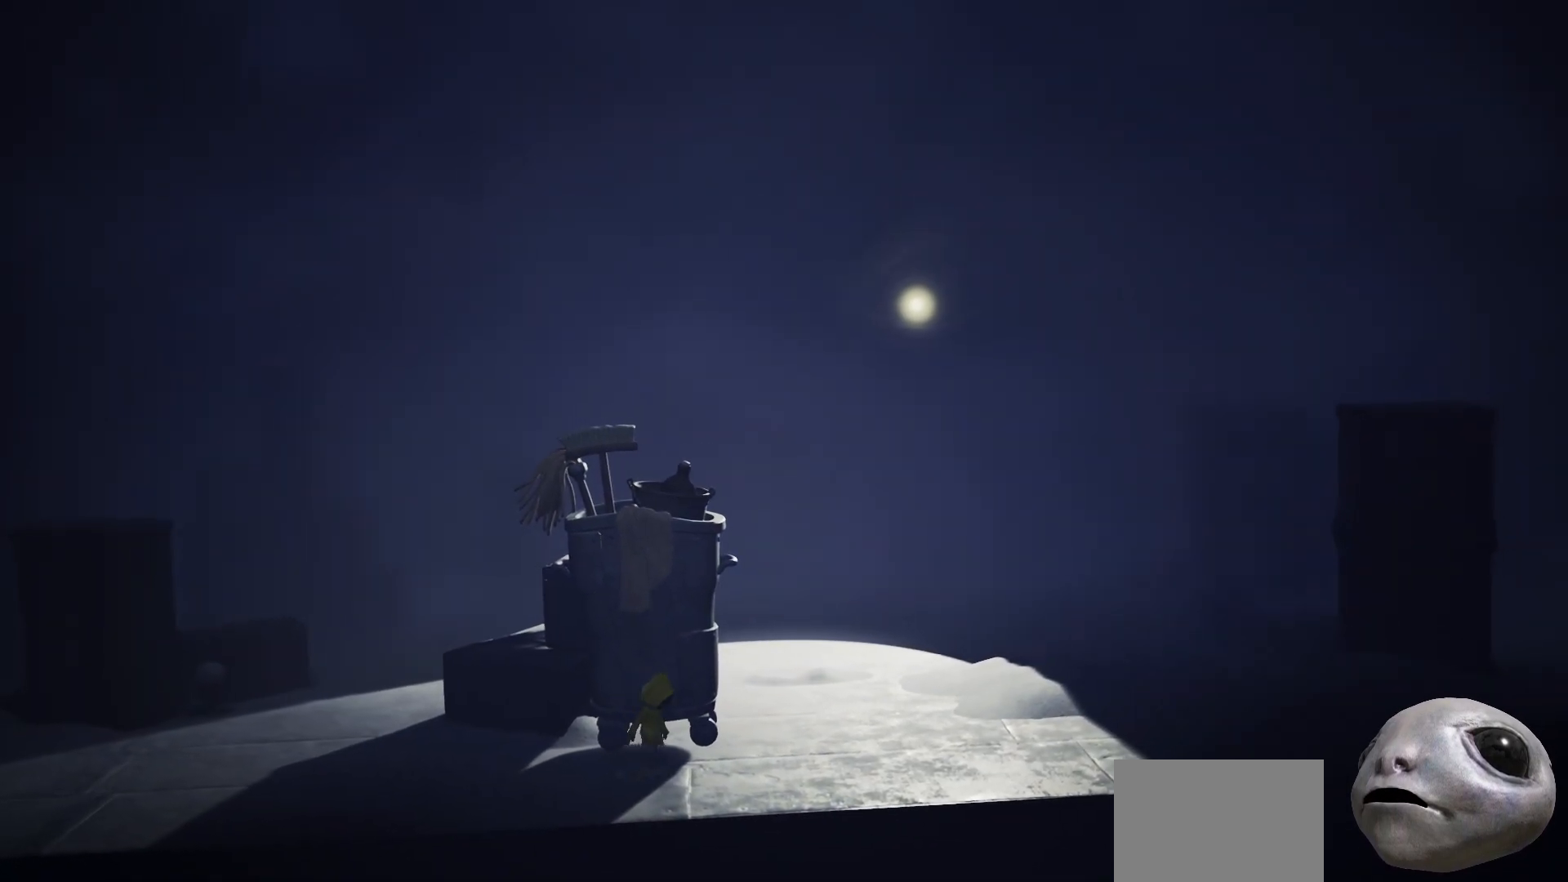
{"buttons": [], "left_stick": "center", "right_stick": "center", "events": []}
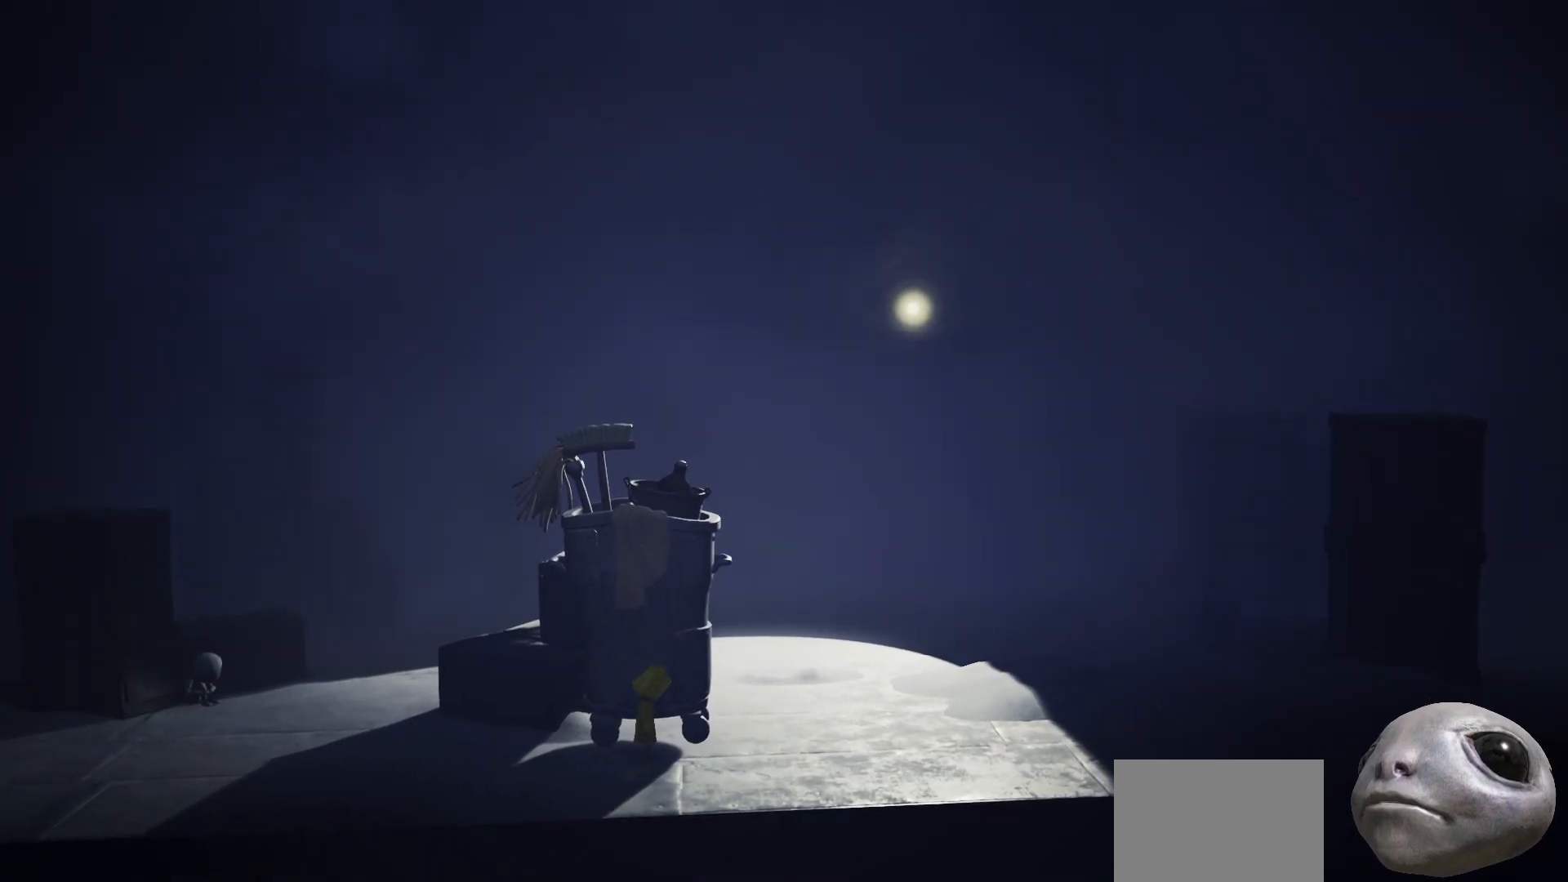
{"buttons": [], "left_stick": "right", "right_stick": "center", "events": [[67, "left_stick", "right"], [150, "left_stick", "center"], [467, "left_stick", "right"]]}
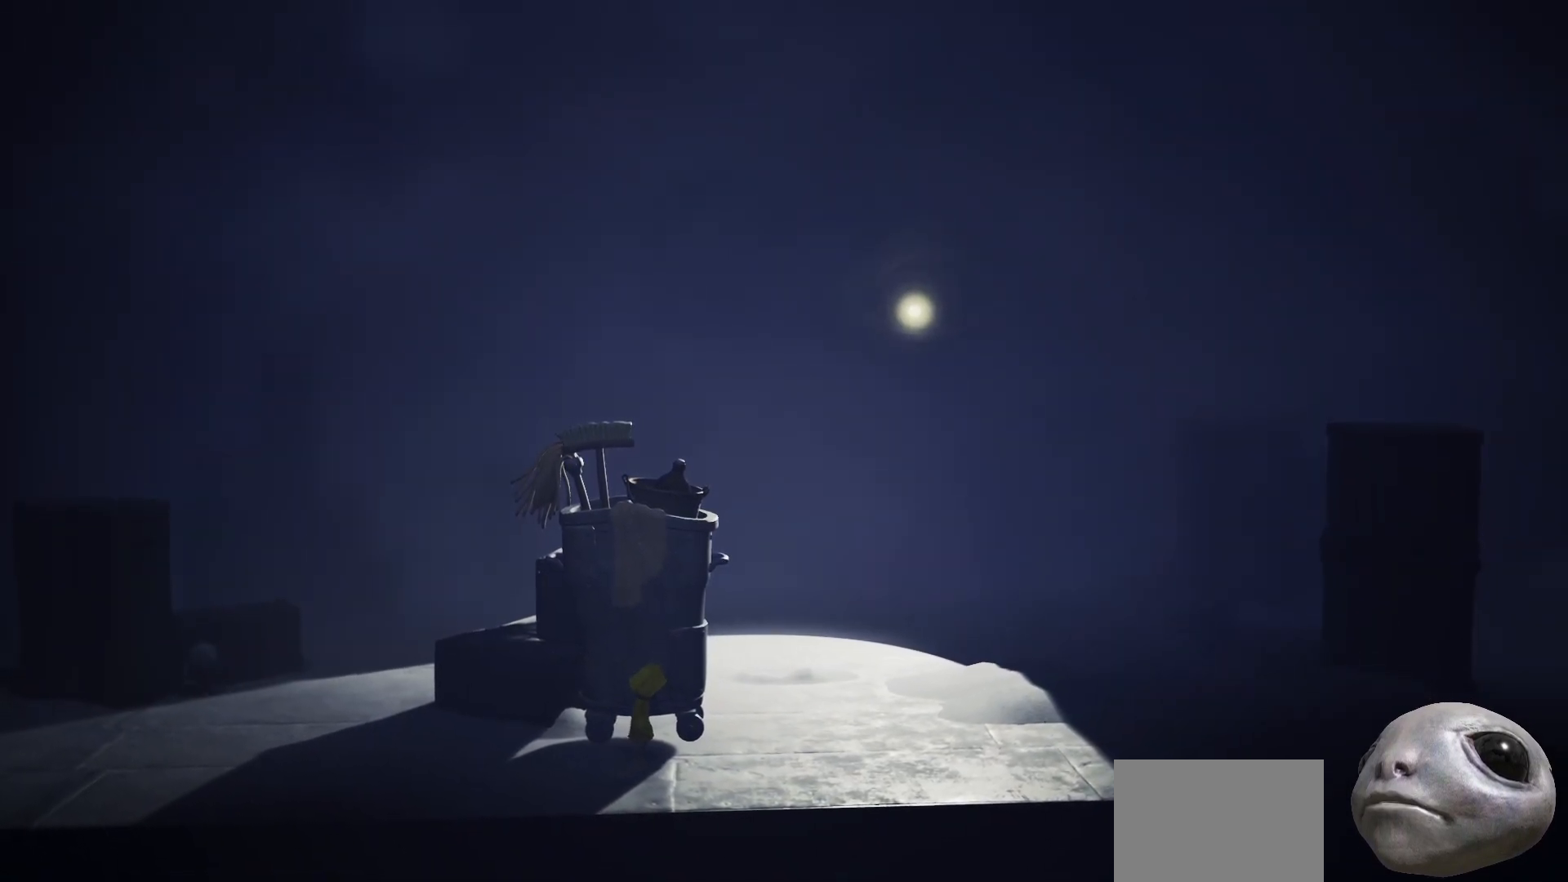
{"buttons": [], "left_stick": "center", "right_stick": "center", "events": [[150, "left_stick", "center"], [333, "left_stick", "right"], [433, "left_stick", "center"]]}
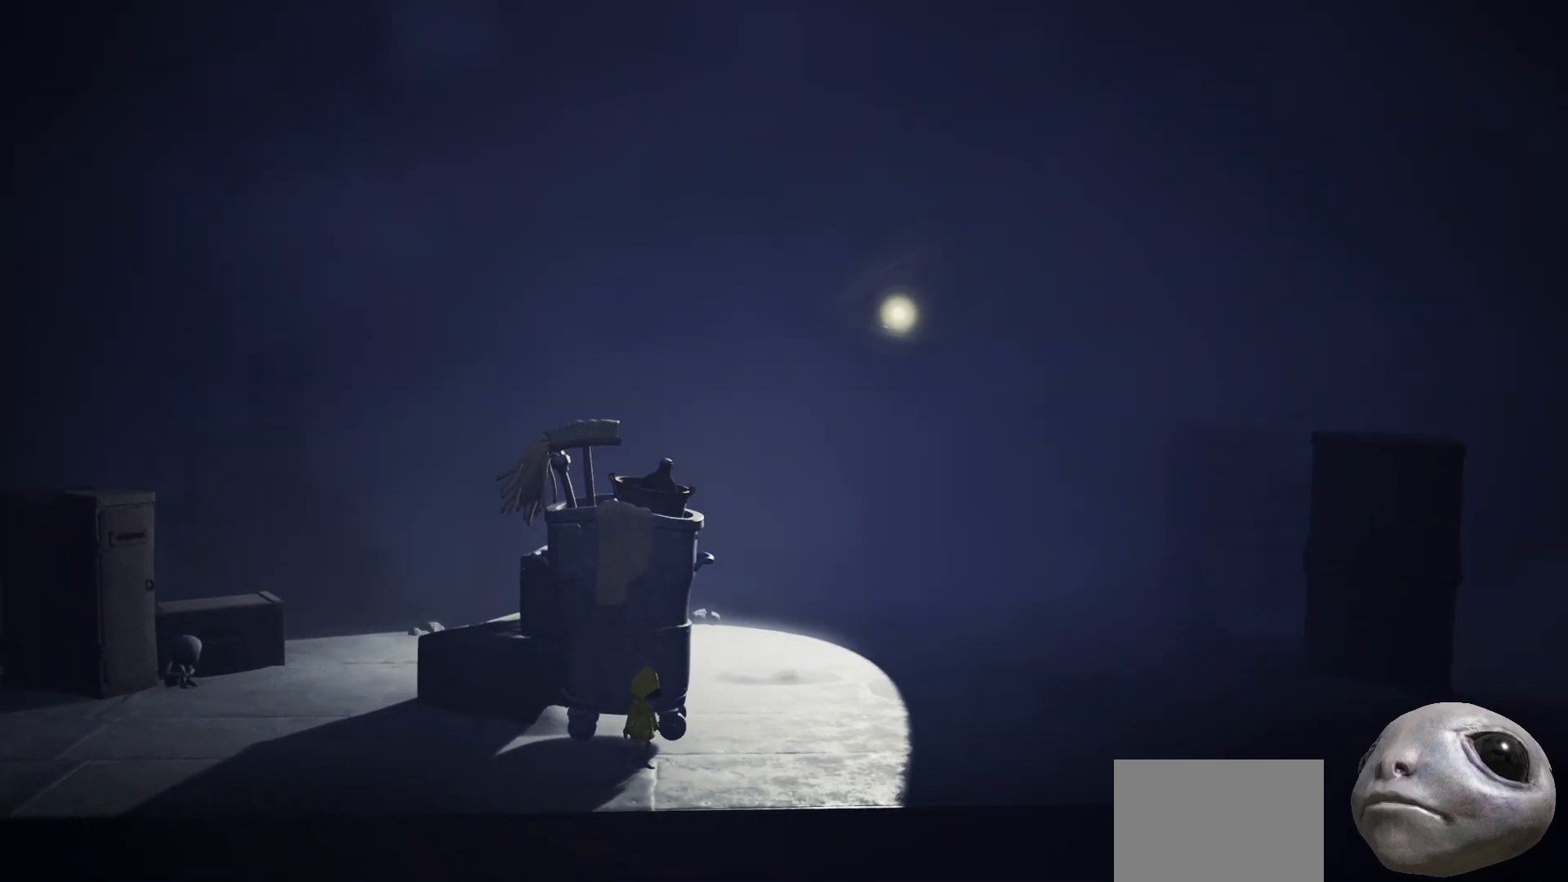
{"buttons": [], "left_stick": "center", "right_stick": "center", "events": []}
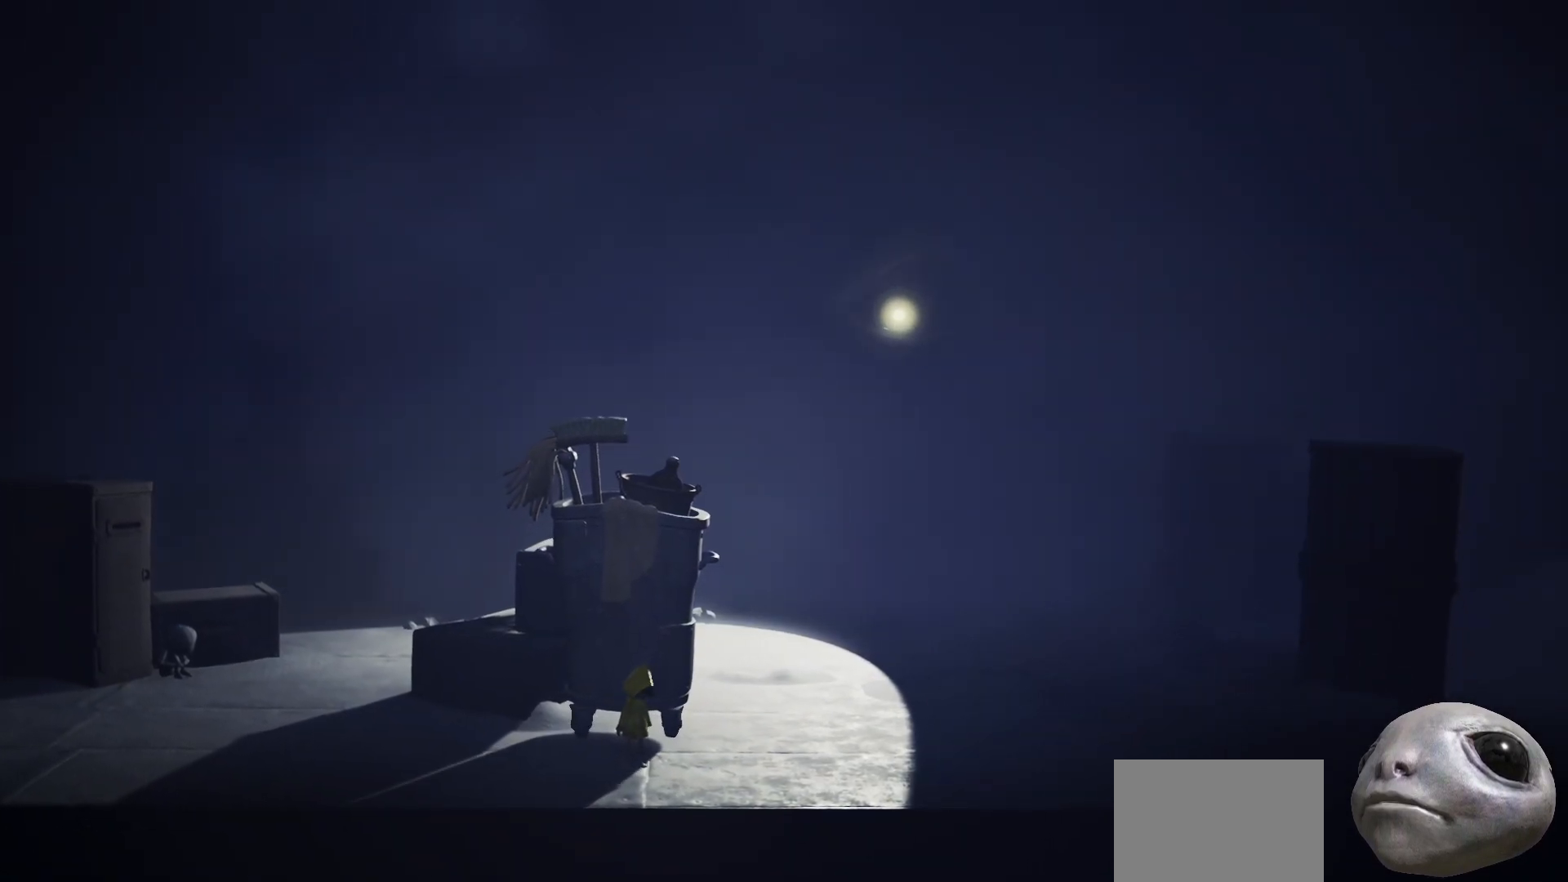
{"buttons": [], "left_stick": "right", "right_stick": "center", "events": [[133, "left_stick", "right"]]}
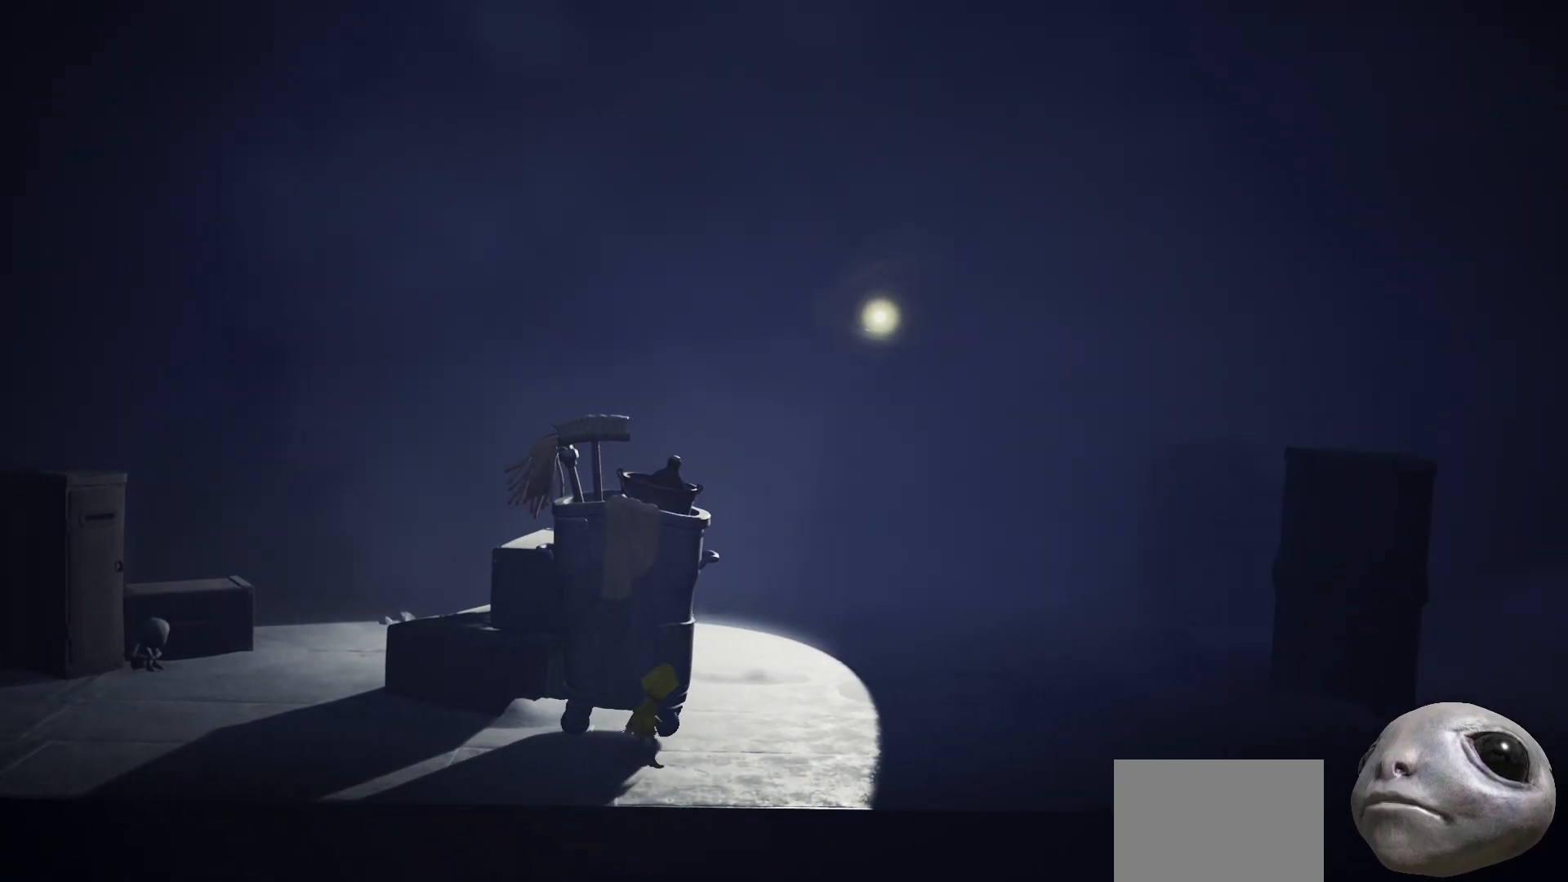
{"buttons": [], "left_stick": "right", "right_stick": "center", "events": [[67, "left_stick", "left"], [150, "left_stick", "center"], [300, "left_stick", "right"]]}
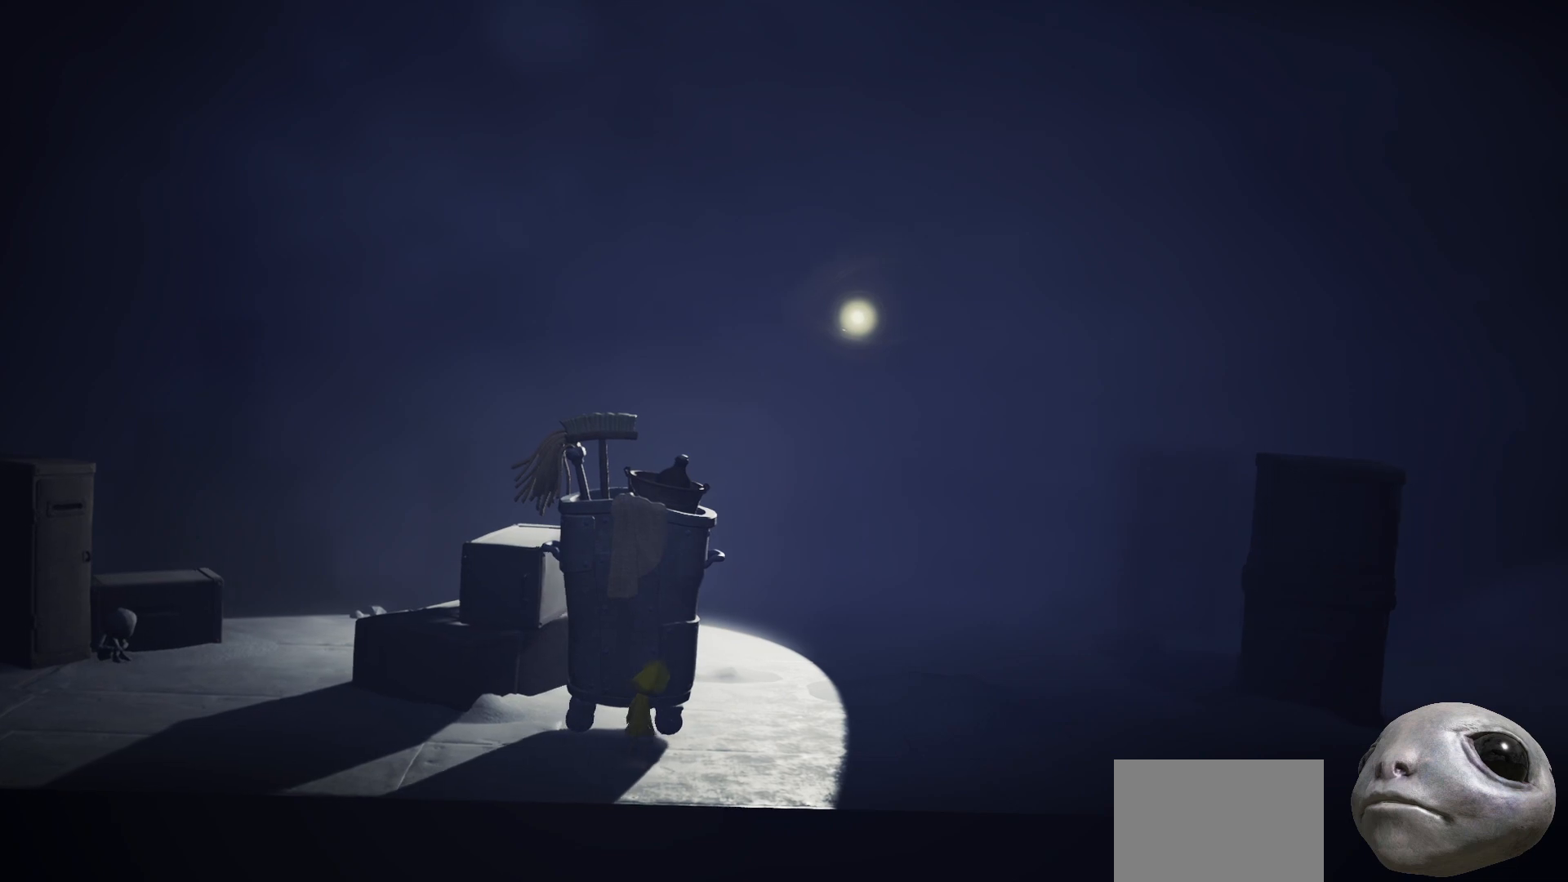
{"buttons": [], "left_stick": "right", "right_stick": "center", "events": [[233, "left_stick", "center"], [367, "left_stick", "right"]]}
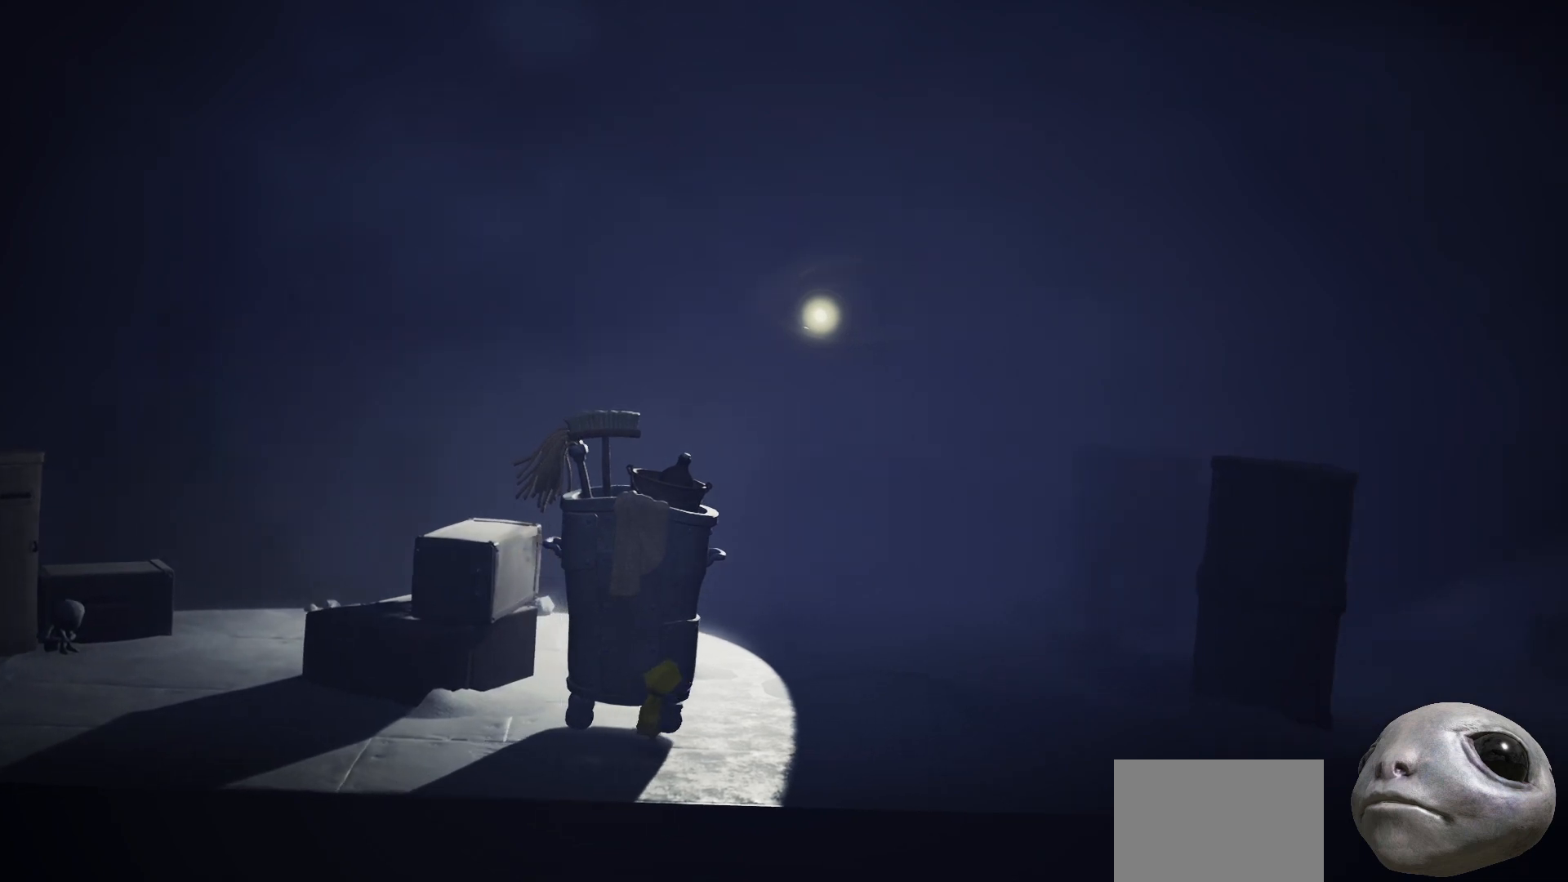
{"buttons": [], "left_stick": "right", "right_stick": "center", "events": [[283, "left_stick", "center"], [483, "left_stick", "right"]]}
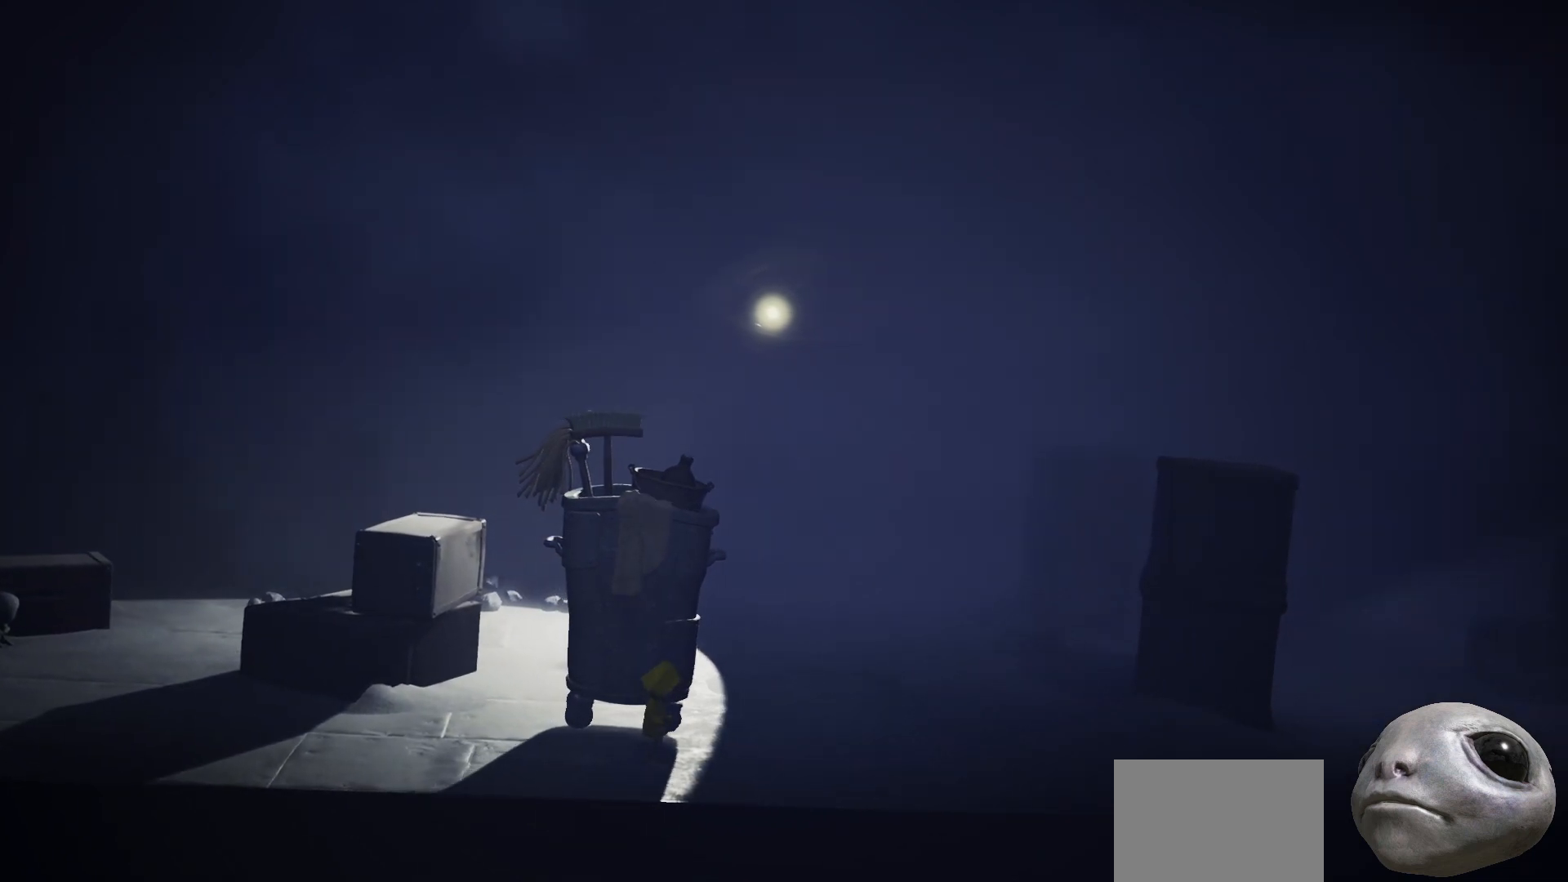
{"buttons": [], "left_stick": "center", "right_stick": "center", "events": [[467, "left_stick", "center"]]}
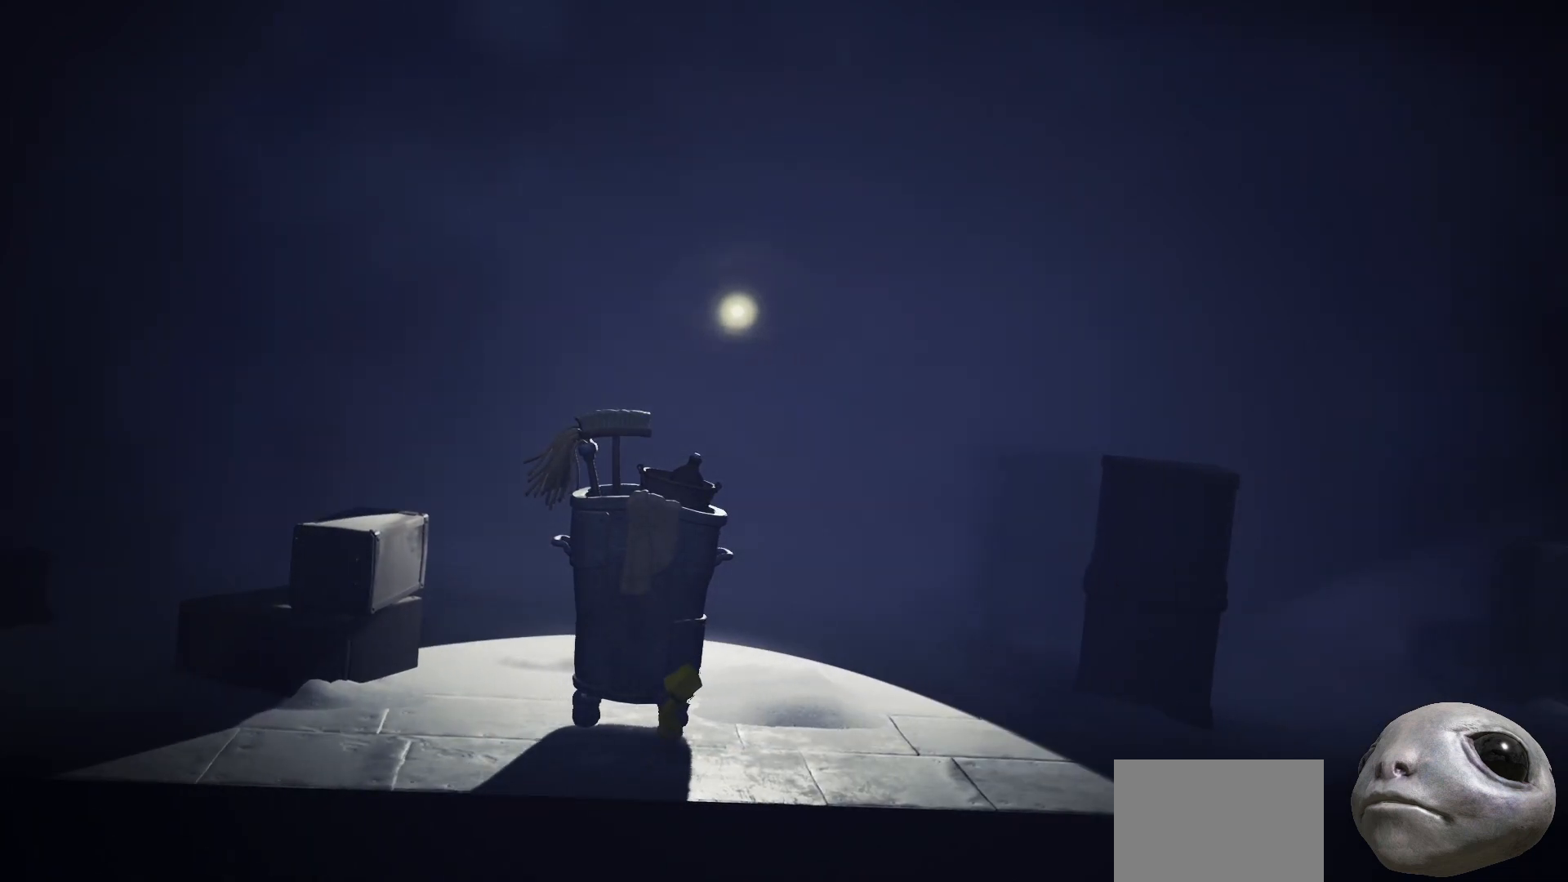
{"buttons": [], "left_stick": "right", "right_stick": "center", "events": [[50, "left_stick", "right"]]}
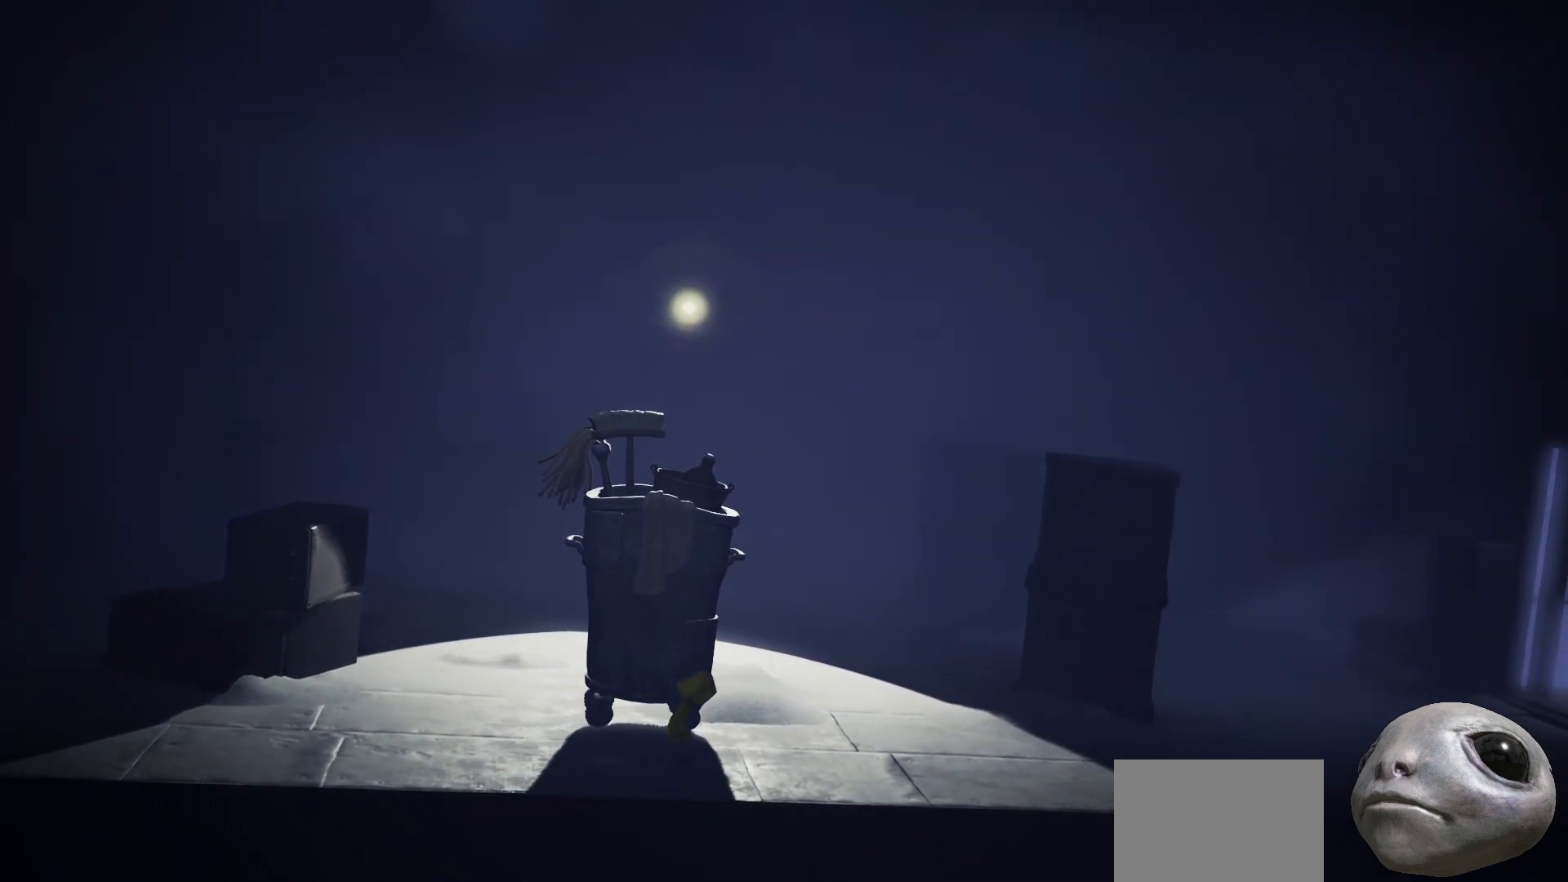
{"buttons": [], "left_stick": "right", "right_stick": "center", "events": []}